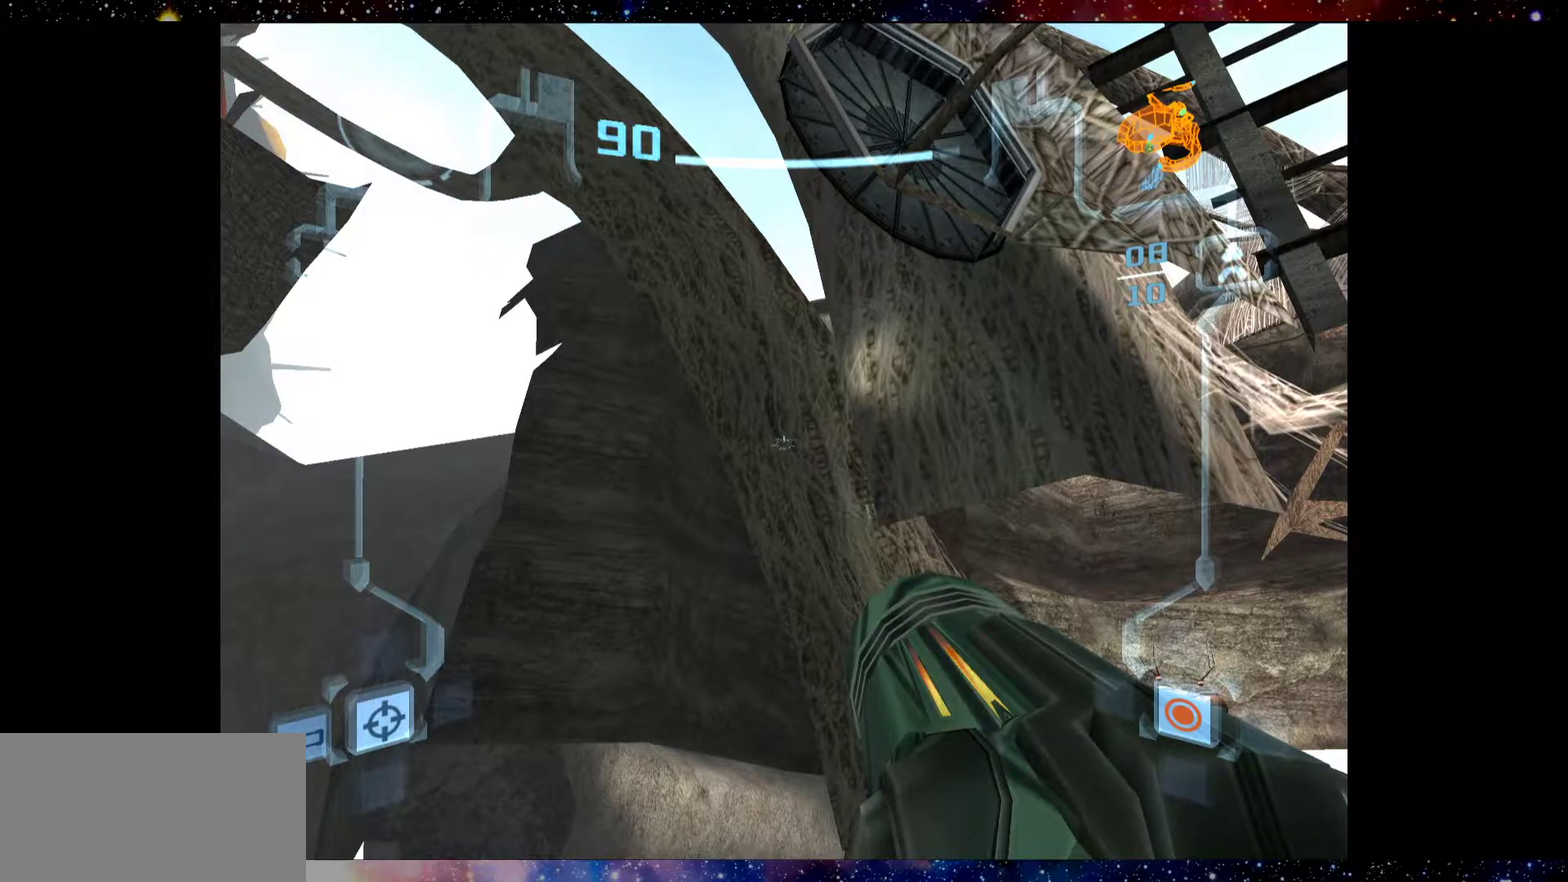
Gameplay with a controller; each line is a JSON object with the inputs held at the frame after it (dt_ms = milliseconds from this image to that frame). "events" lists button and stick changes between this image and that frame as [ms after this image, input, new state], when the widget could be followed in between. Not read: L3 R3.
{"dt_ms": 400, "buttons": ["SQUARE", "L2"], "left_stick": "center", "right_stick": "center", "events": [[100, "SQUARE", "up"], [167, "SQUARE", "down"], [300, "SQUARE", "up"], [350, "SQUARE", "down"]]}
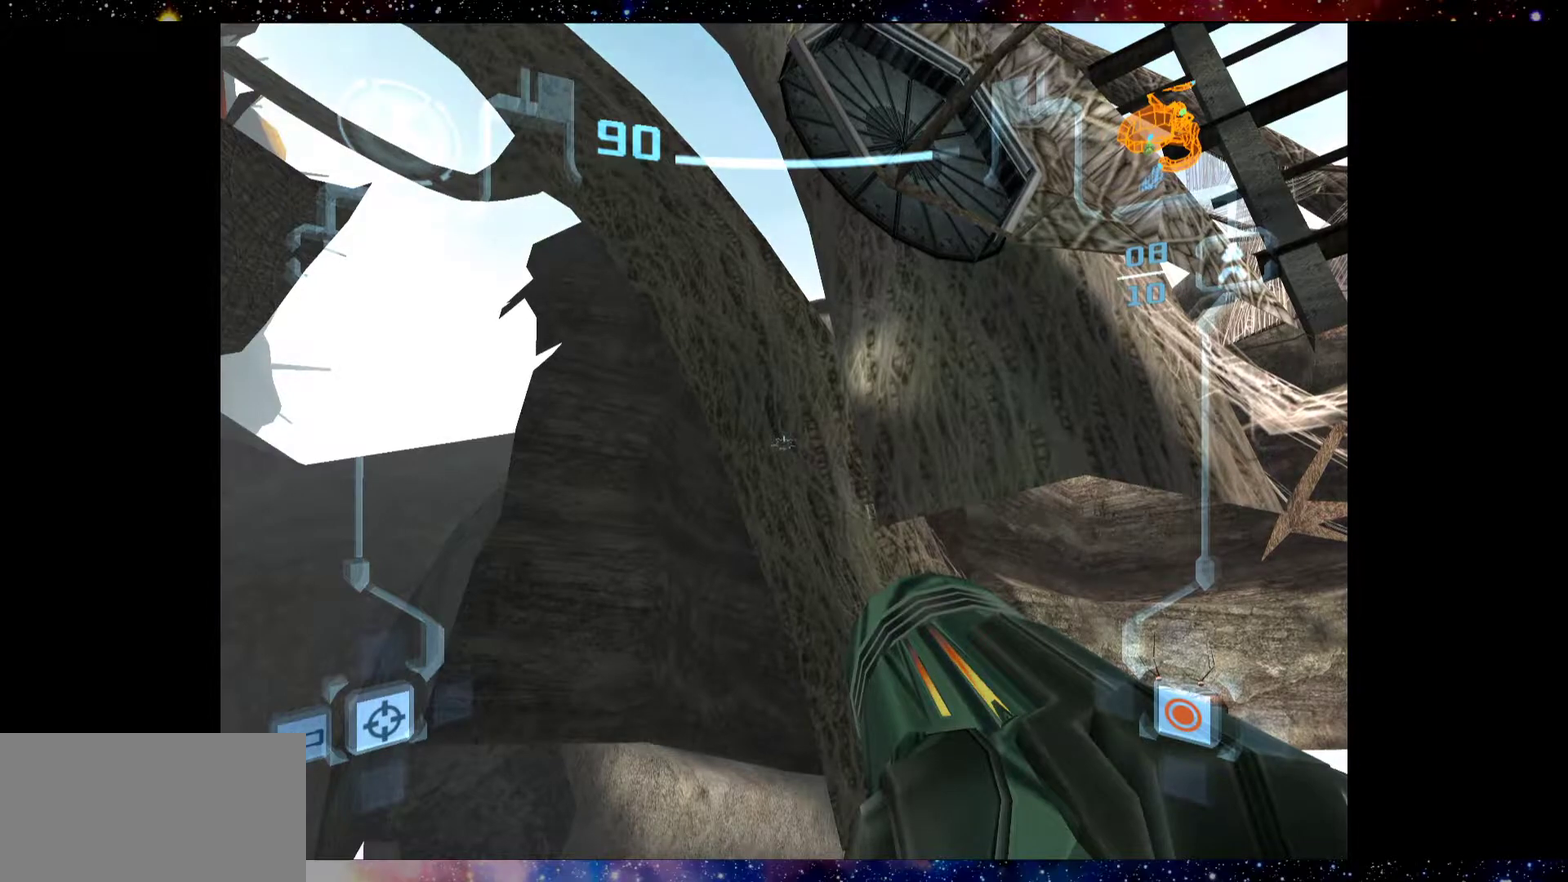
{"dt_ms": 400, "buttons": ["SQUARE", "L2"], "left_stick": "center", "right_stick": "center", "events": [[50, "SQUARE", "up"], [150, "SQUARE", "down"], [234, "SQUARE", "up"], [334, "SQUARE", "down"]]}
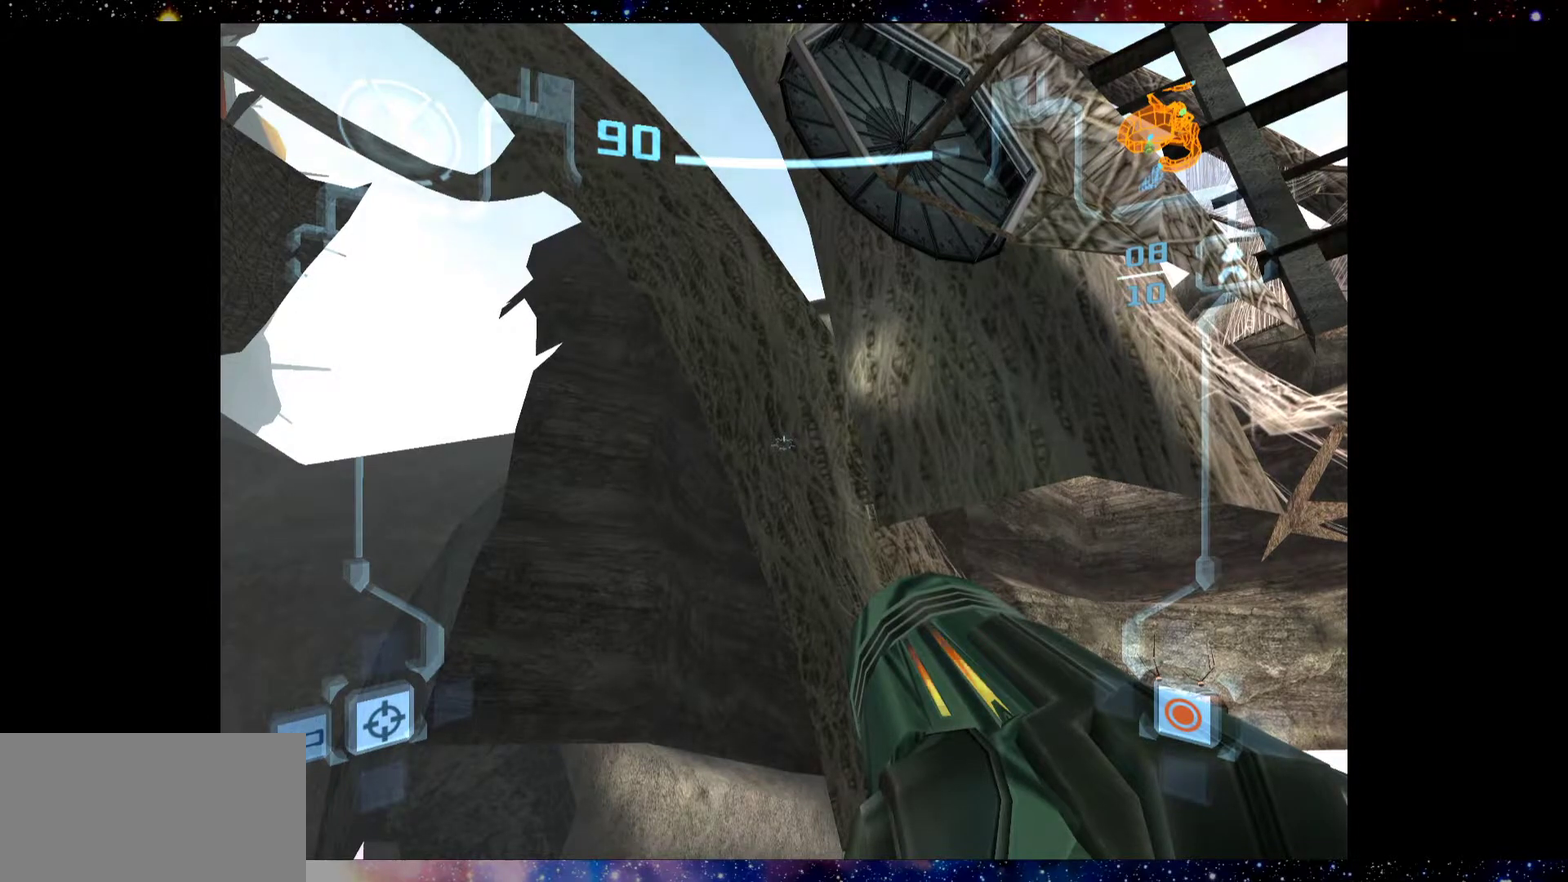
{"dt_ms": 300, "buttons": ["SQUARE", "L2"], "left_stick": "center", "right_stick": "center", "events": [[34, "SQUARE", "up"], [84, "SQUARE", "down"]]}
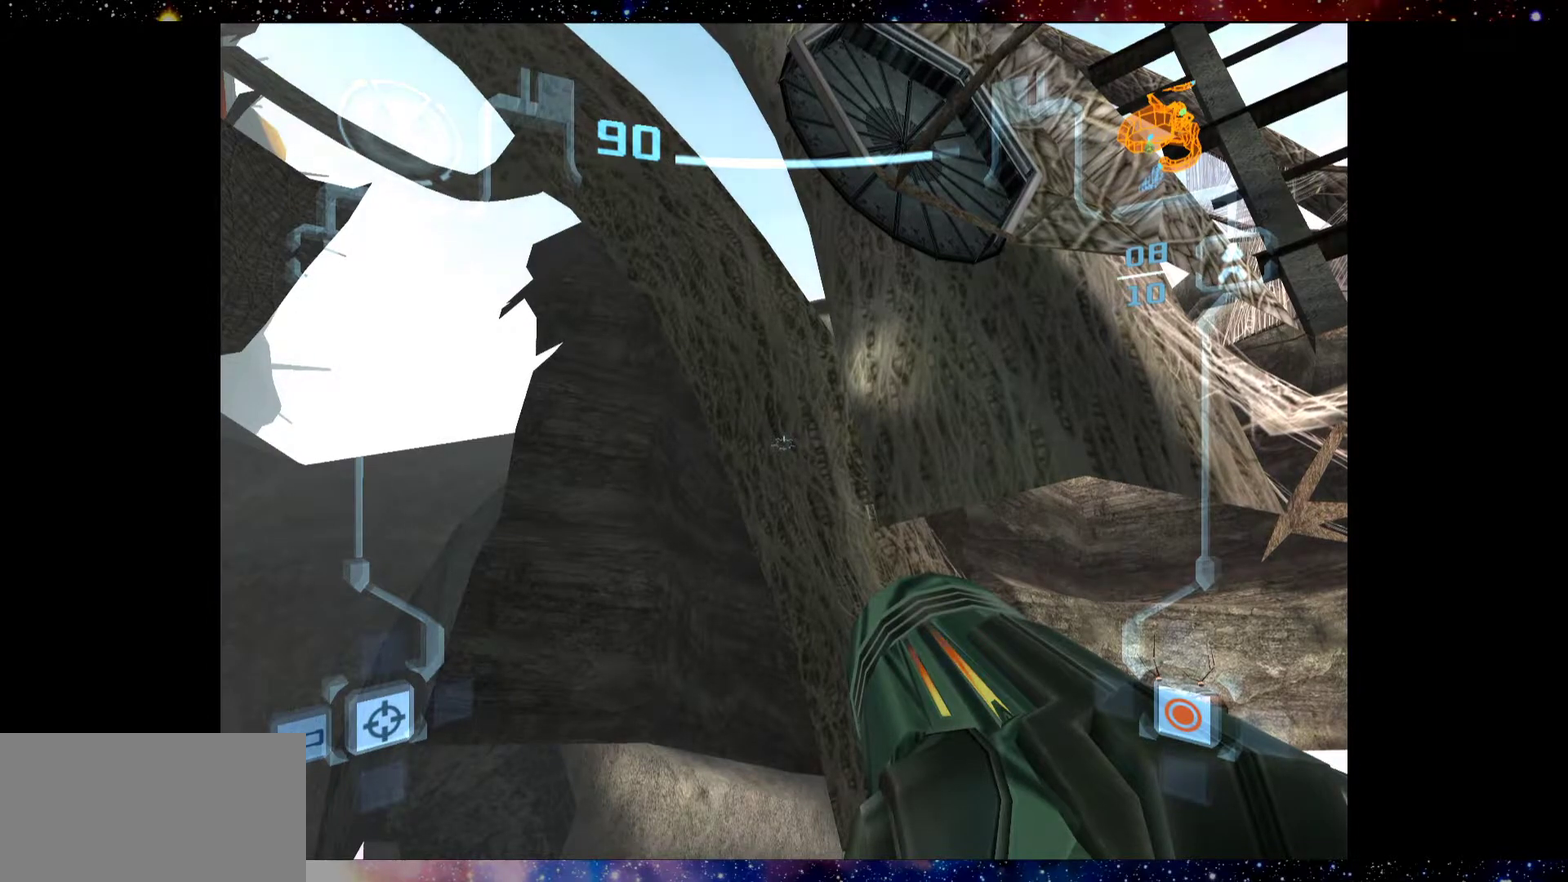
{"dt_ms": 500, "buttons": ["L2"], "left_stick": "center", "right_stick": "center", "events": [[100, "SQUARE", "up"], [200, "SQUARE", "down"], [317, "SQUARE", "up"], [384, "SQUARE", "down"], [484, "SQUARE", "up"]]}
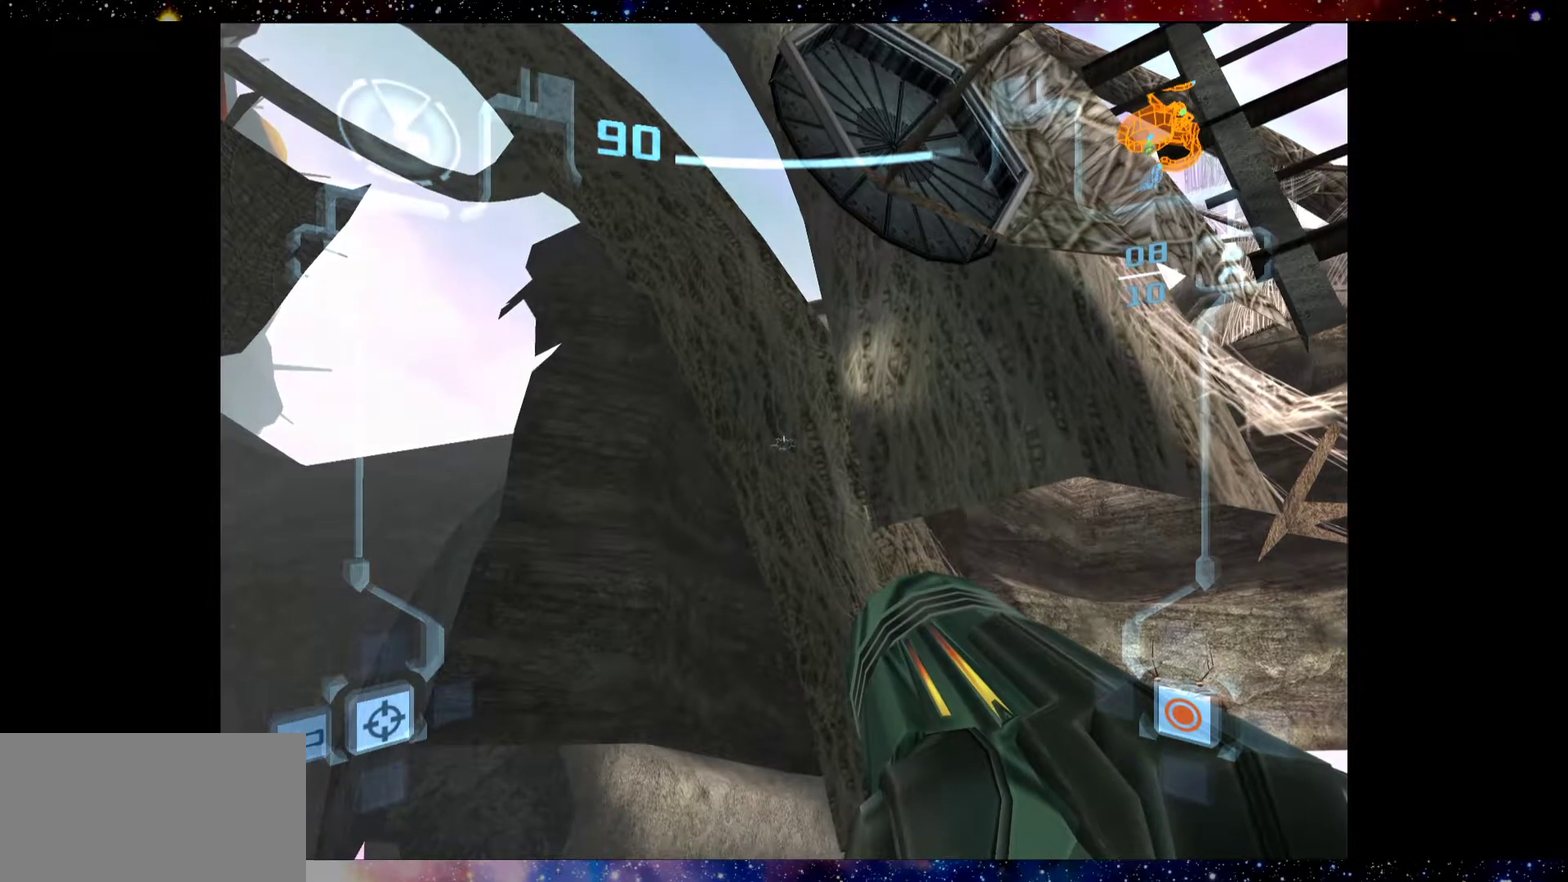
{"dt_ms": 300, "buttons": ["L2"], "left_stick": "center", "right_stick": "center", "events": [[167, "SQUARE", "down"], [250, "SQUARE", "up"]]}
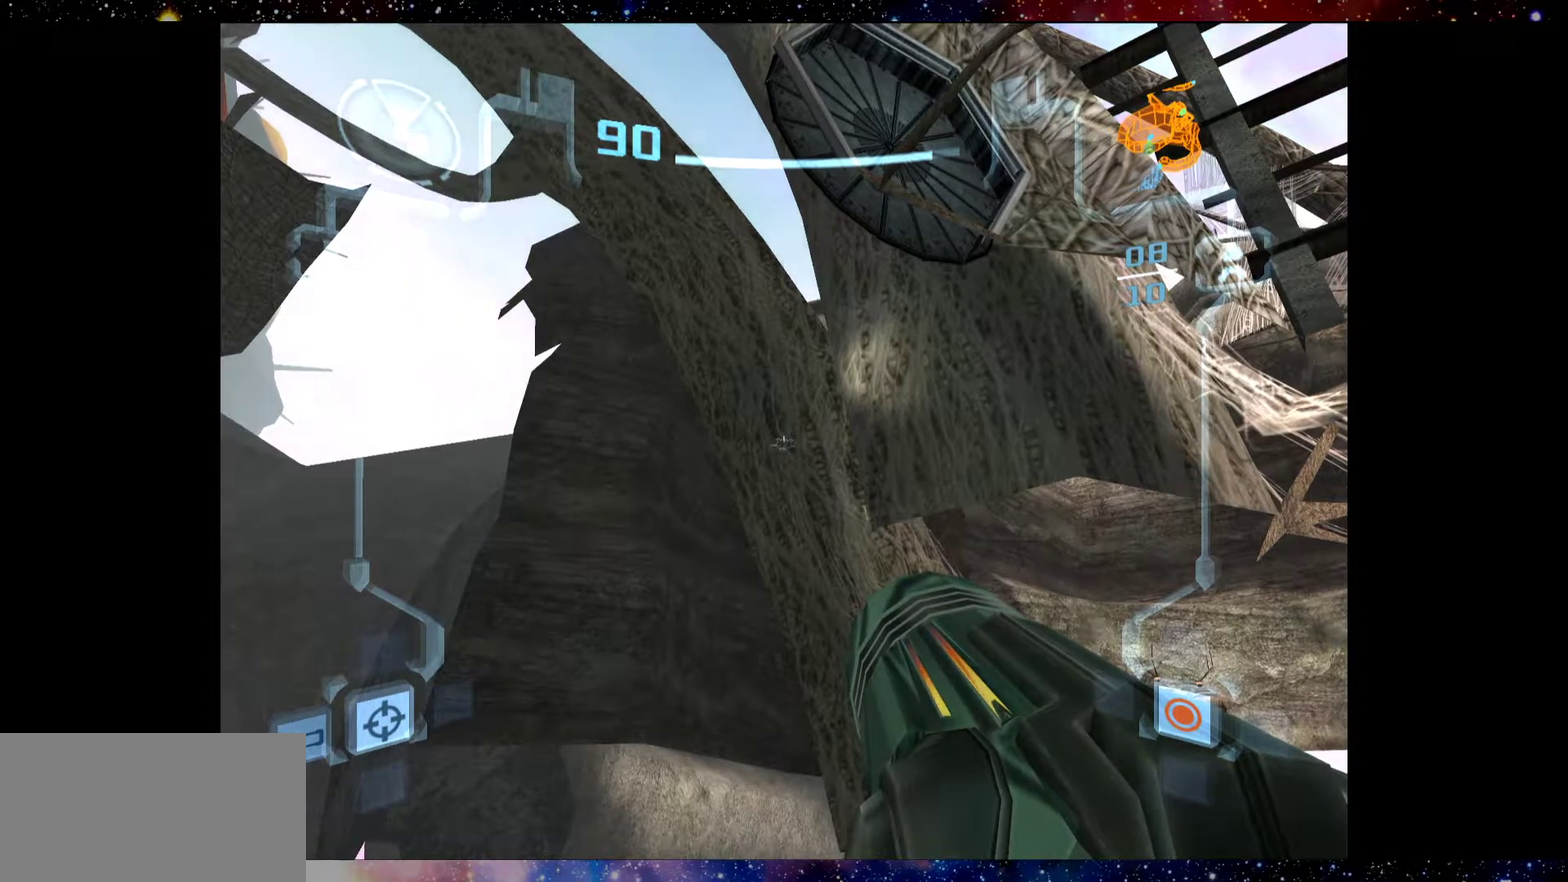
{"dt_ms": 700, "buttons": ["L2"], "left_stick": "center", "right_stick": "center", "events": []}
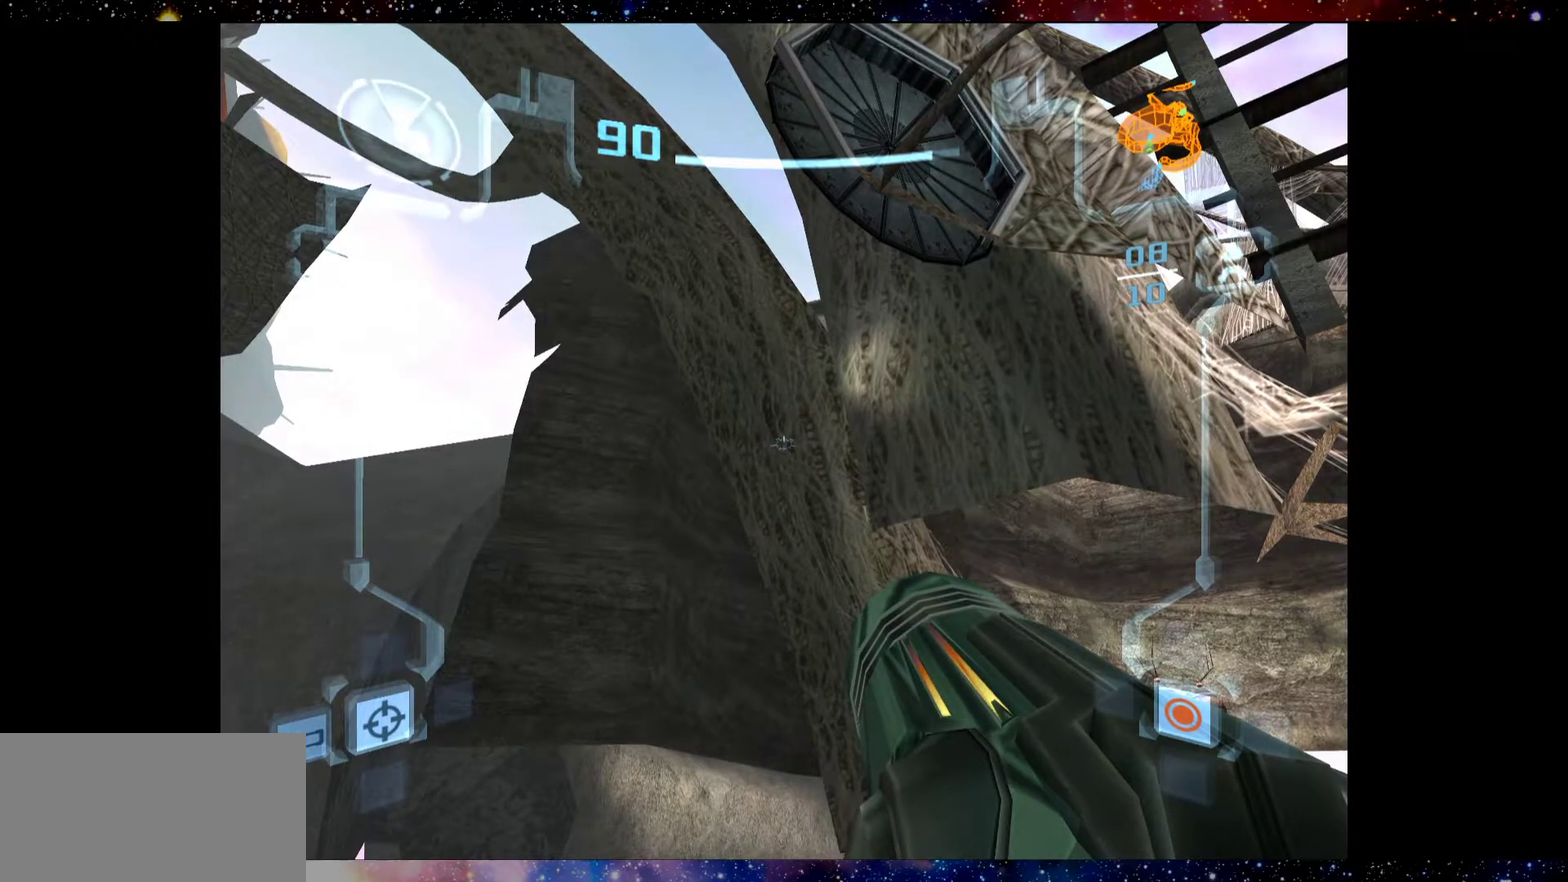
{"dt_ms": 500, "buttons": ["L2"], "left_stick": "center", "right_stick": "center", "events": []}
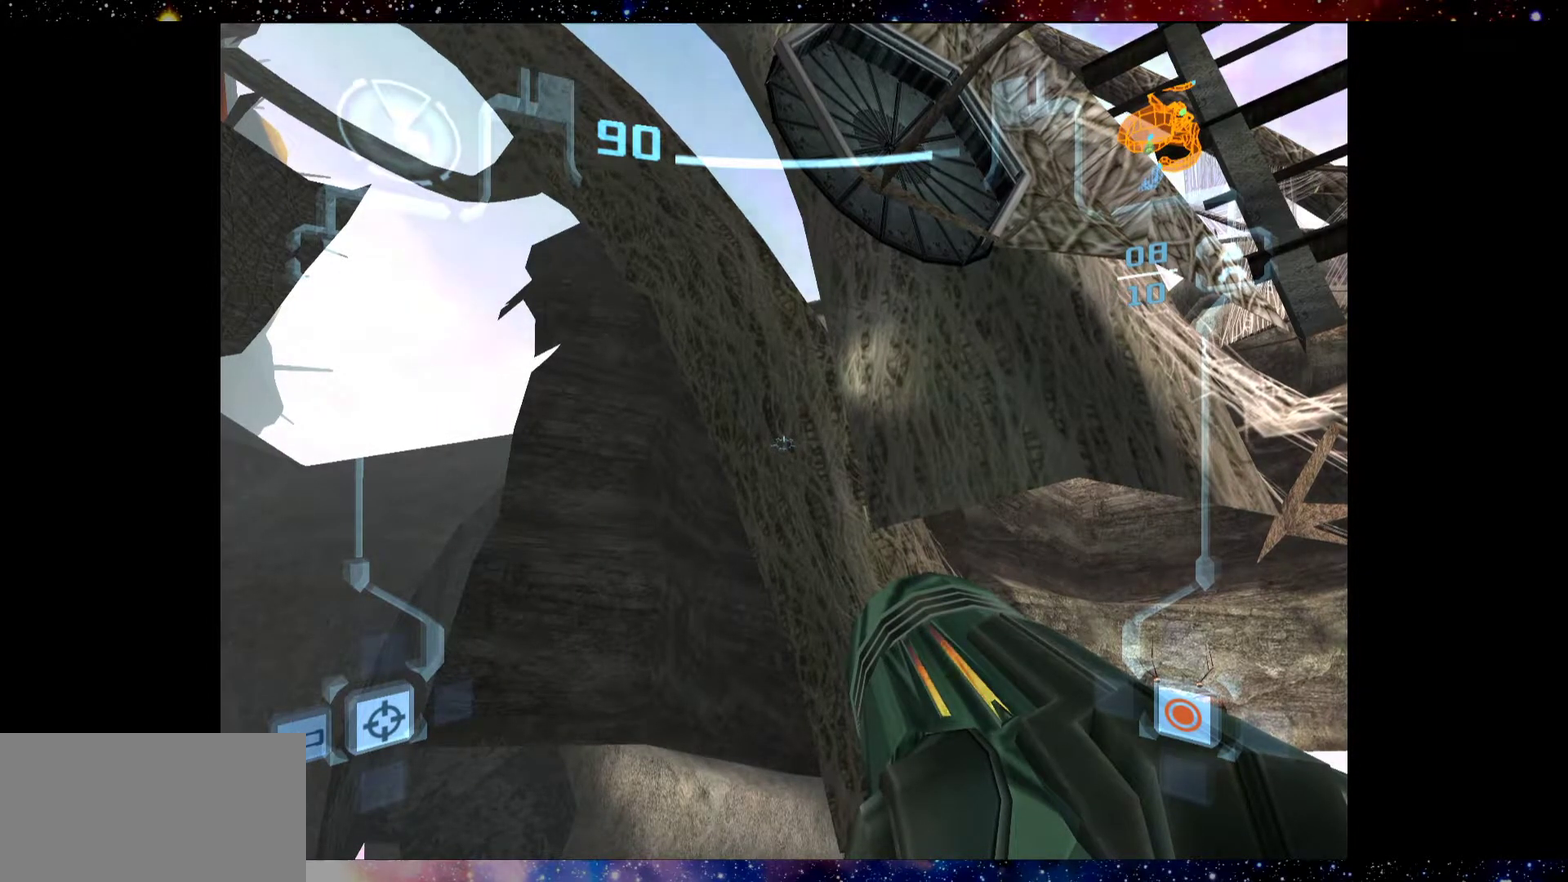
{"dt_ms": 500, "buttons": ["L2"], "left_stick": "center", "right_stick": "center", "events": [[450, "SQUARE", "down"], [500, "SQUARE", "up"]]}
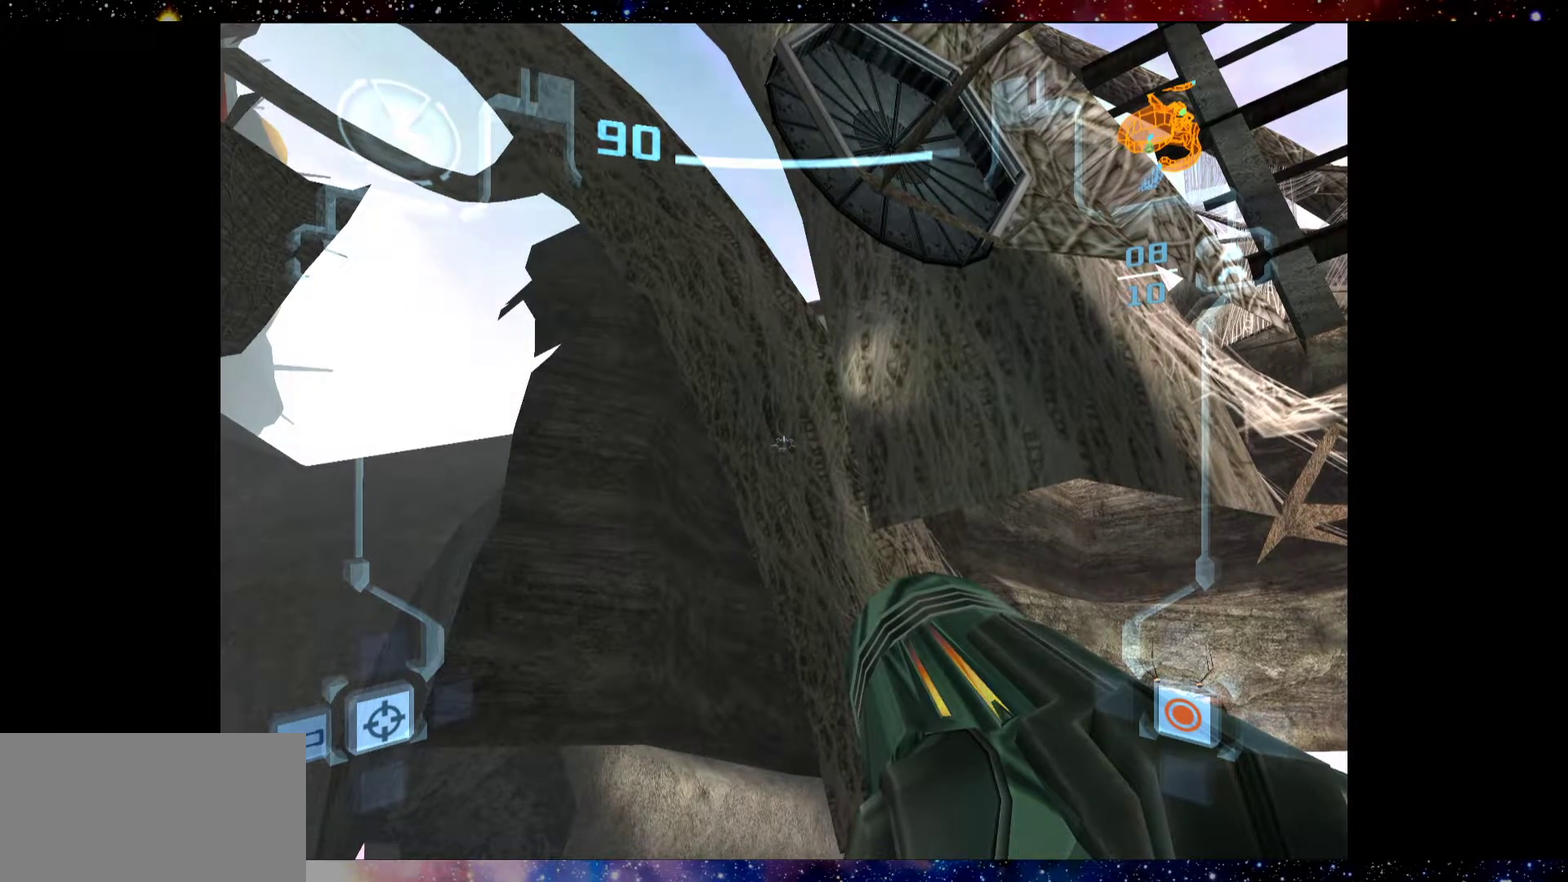
{"dt_ms": 700, "buttons": ["SQUARE", "L2"], "left_stick": "center", "right_stick": "center", "events": [[134, "SQUARE", "down"], [200, "SQUARE", "up"], [284, "SQUARE", "down"], [384, "SQUARE", "up"], [484, "SQUARE", "down"], [567, "SQUARE", "up"], [634, "SQUARE", "down"]]}
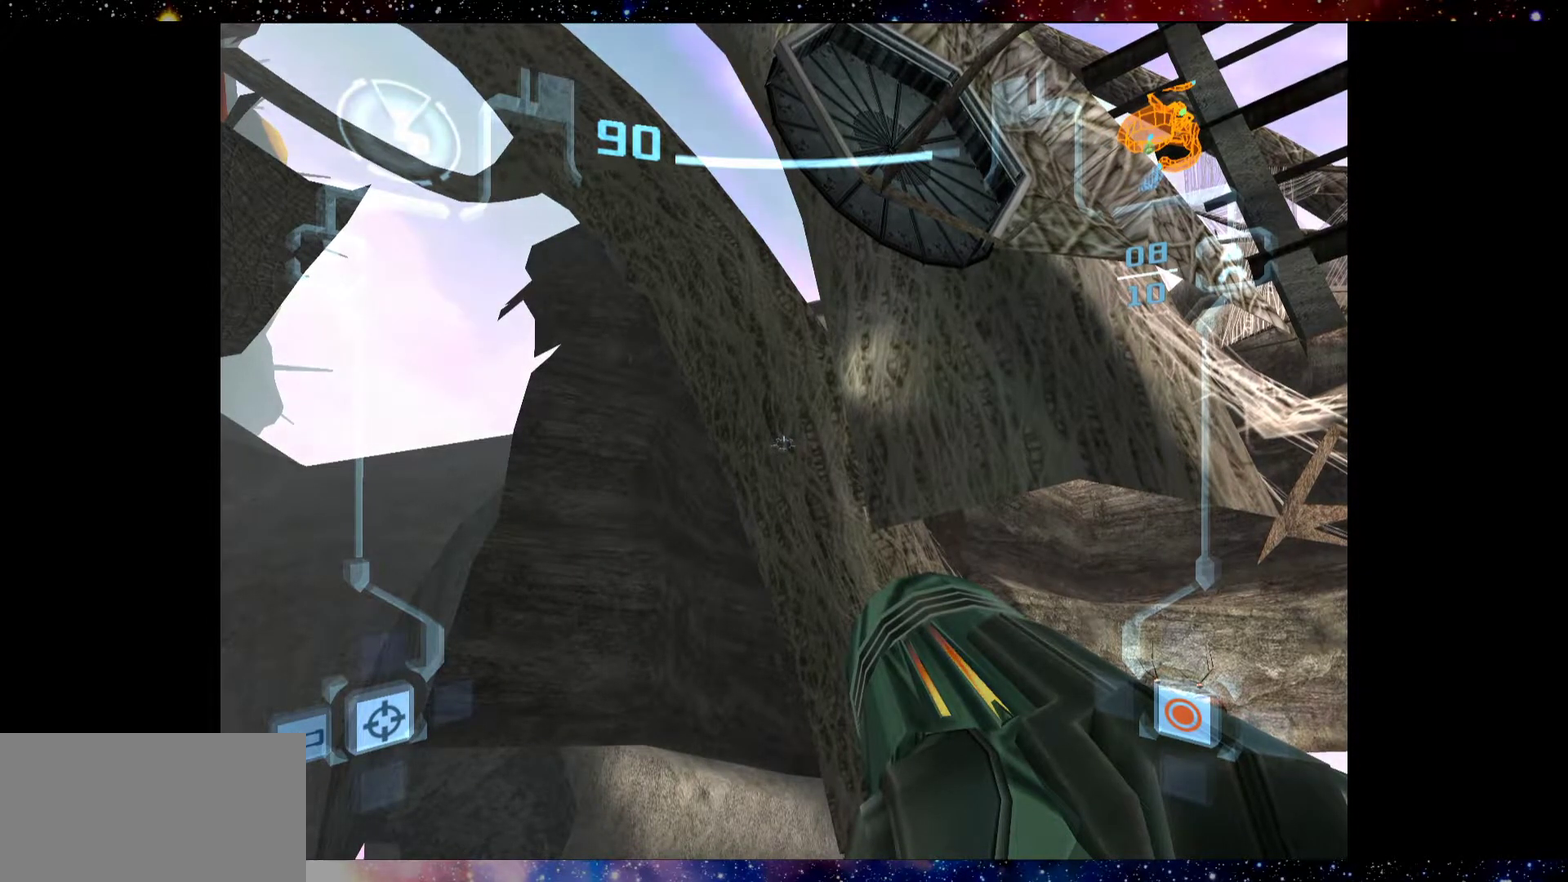
{"dt_ms": 500, "buttons": ["SQUARE", "L2"], "left_stick": "center", "right_stick": "center", "events": [[34, "SQUARE", "up"], [117, "SQUARE", "down"], [184, "SQUARE", "up"], [284, "SQUARE", "down"], [367, "SQUARE", "up"], [434, "SQUARE", "down"]]}
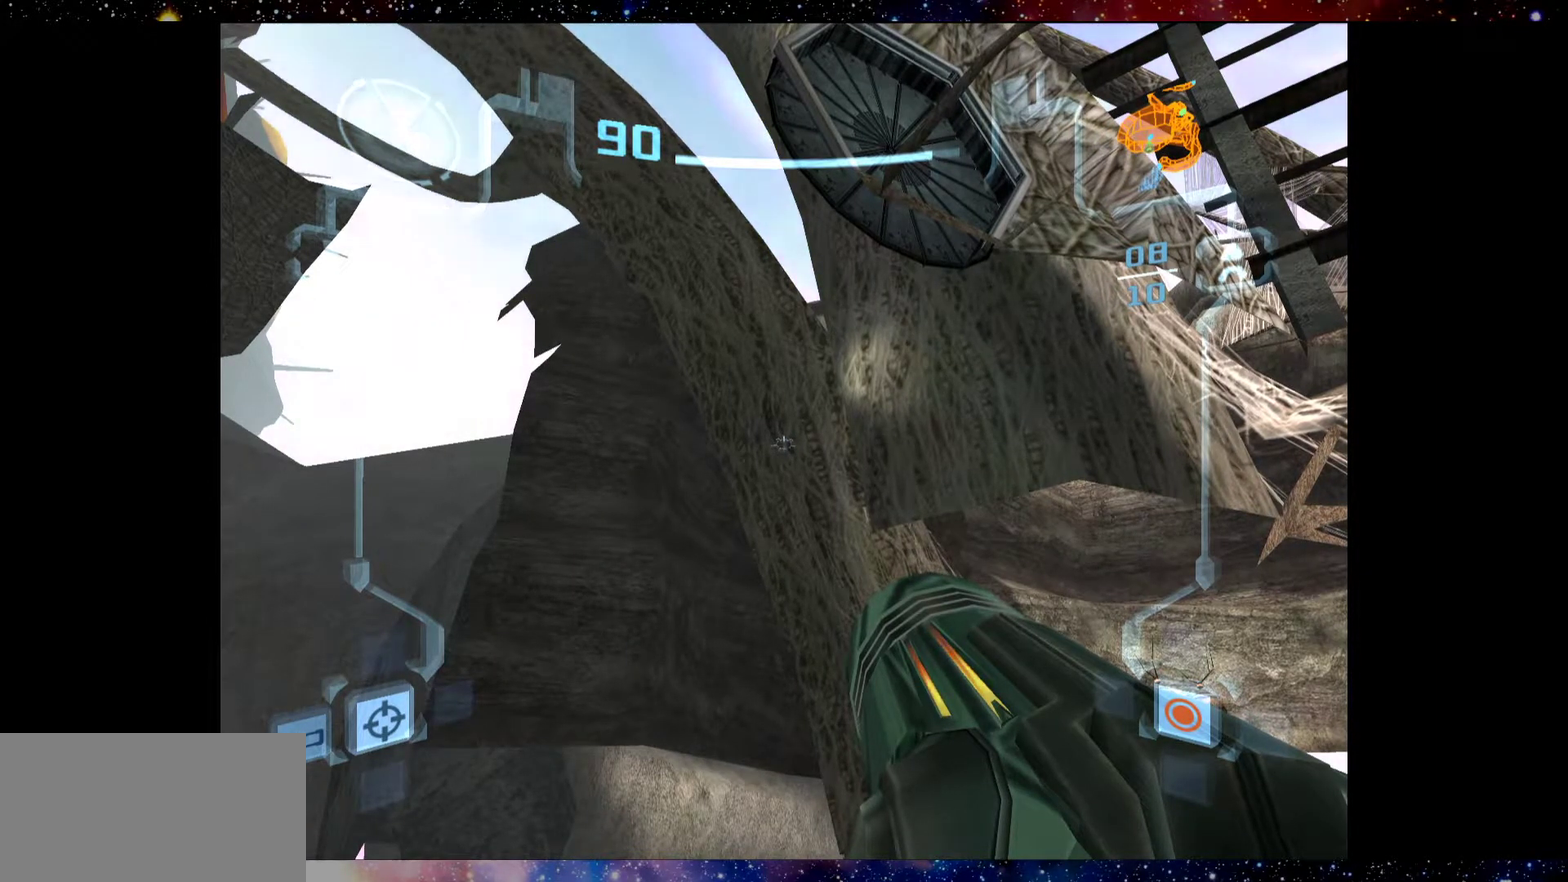
{"dt_ms": 500, "buttons": ["SQUARE", "L2"], "left_stick": "center", "right_stick": "center", "events": [[34, "SQUARE", "up"], [117, "SQUARE", "down"], [217, "SQUARE", "up"], [284, "SQUARE", "down"], [400, "SQUARE", "up"], [467, "SQUARE", "down"]]}
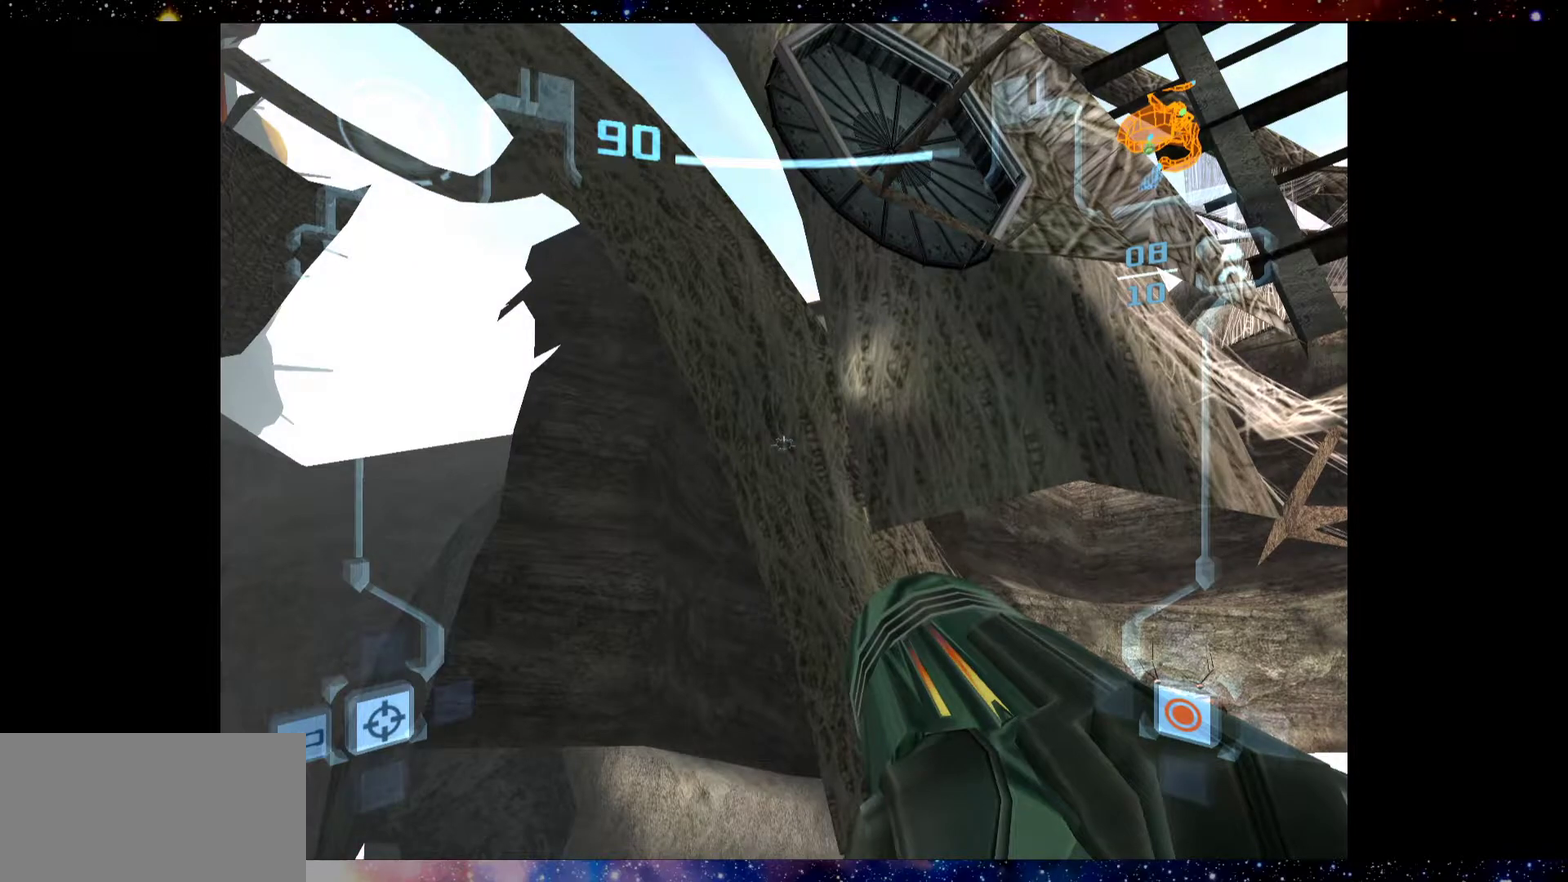
{"dt_ms": 300, "buttons": ["SQUARE", "L2"], "left_stick": "center", "right_stick": "center", "events": [[50, "SQUARE", "up"], [150, "SQUARE", "down"], [250, "SQUARE", "up"], [300, "SQUARE", "down"]]}
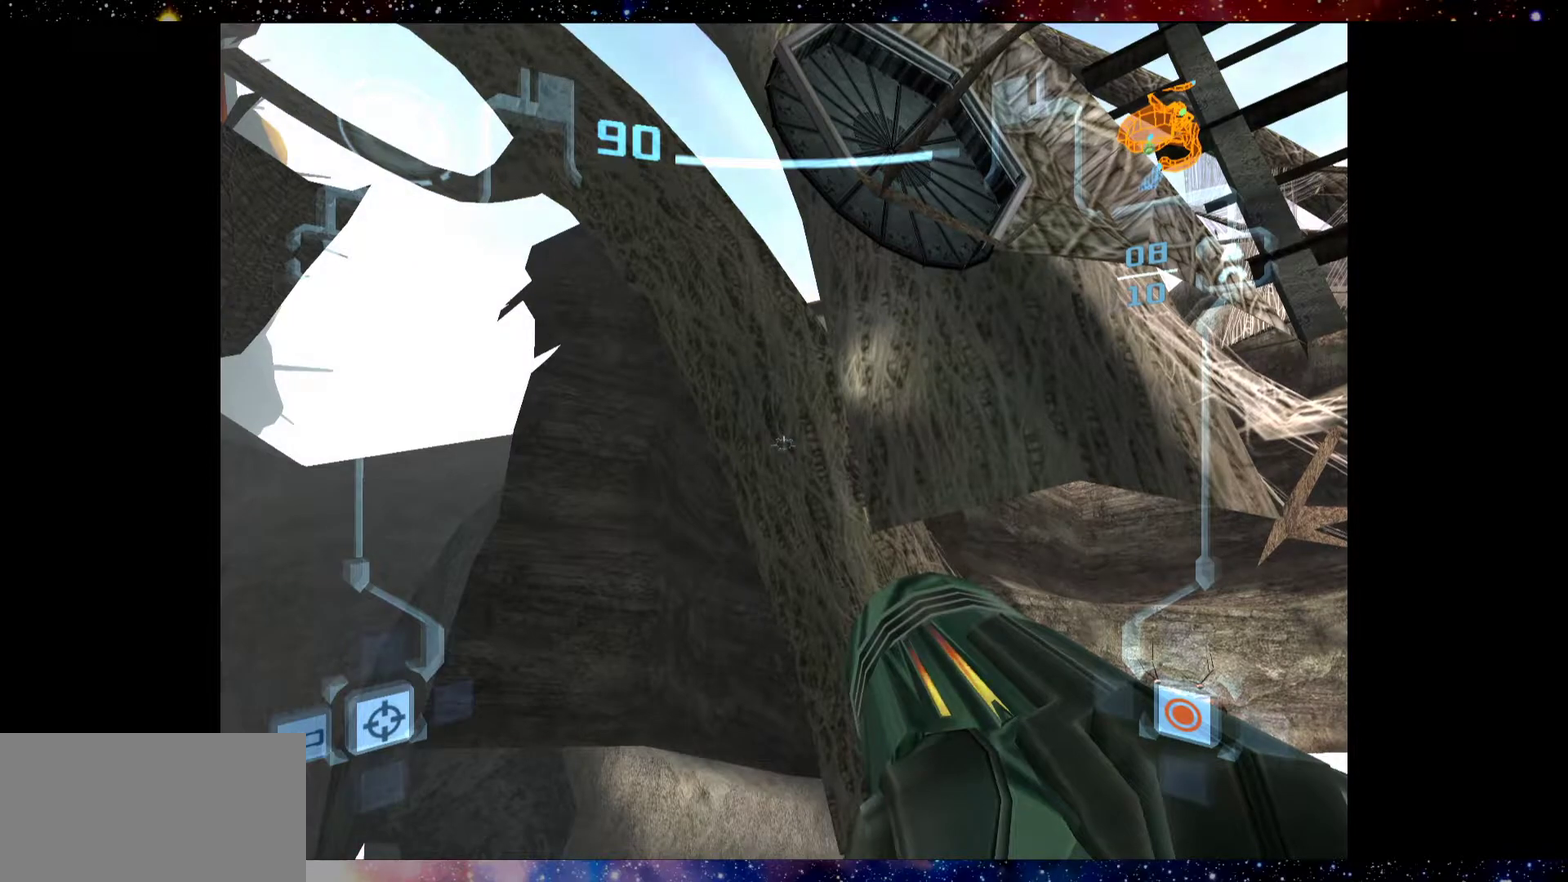
{"dt_ms": 700, "buttons": ["L2"], "left_stick": "center", "right_stick": "center", "events": [[134, "SQUARE", "up"], [200, "SQUARE", "down"], [317, "SQUARE", "up"], [384, "SQUARE", "down"], [667, "SQUARE", "up"]]}
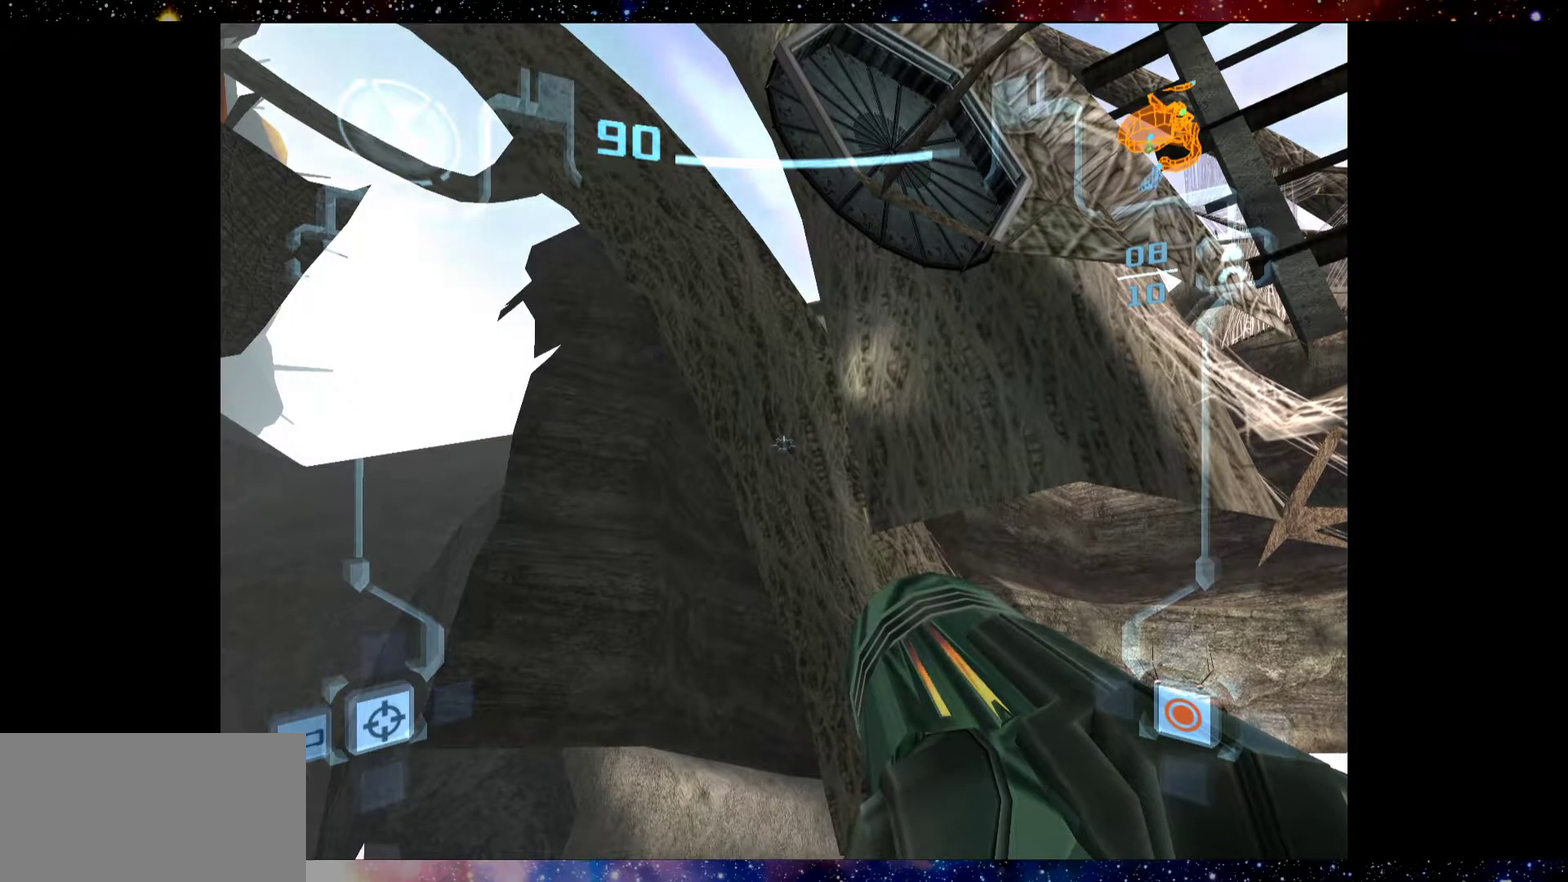
{"dt_ms": 300, "buttons": ["SQUARE", "L2"], "left_stick": "center", "right_stick": "center", "events": [[34, "SQUARE", "down"], [150, "SQUARE", "up"], [217, "SQUARE", "down"]]}
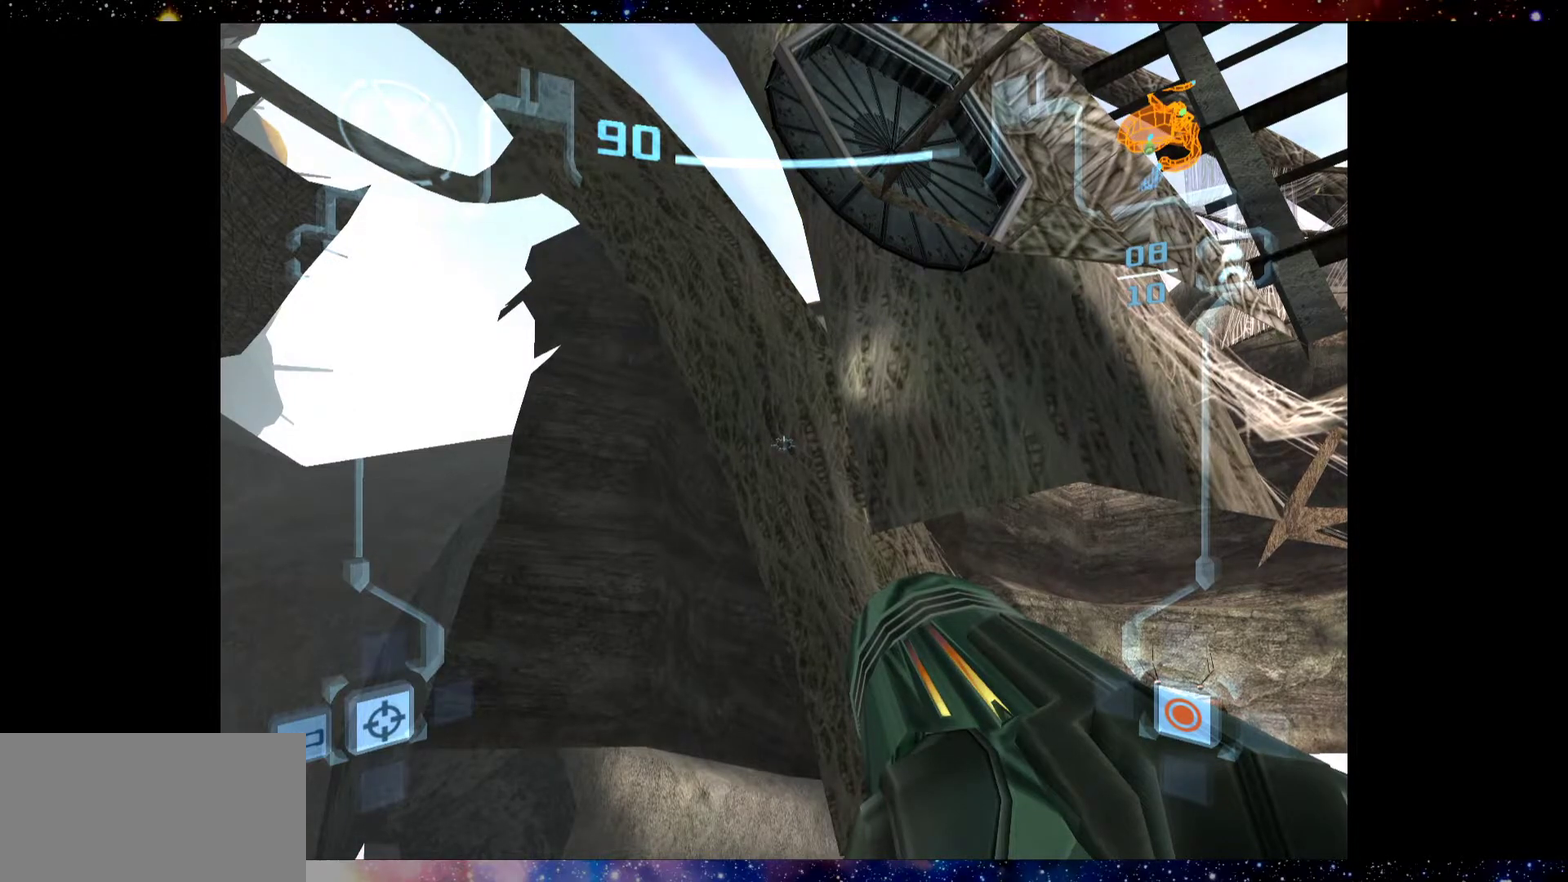
{"dt_ms": 300, "buttons": ["SQUARE", "L2"], "left_stick": "center", "right_stick": "center", "events": [[34, "SQUARE", "up"], [134, "SQUARE", "down"], [200, "SQUARE", "up"], [284, "SQUARE", "down"]]}
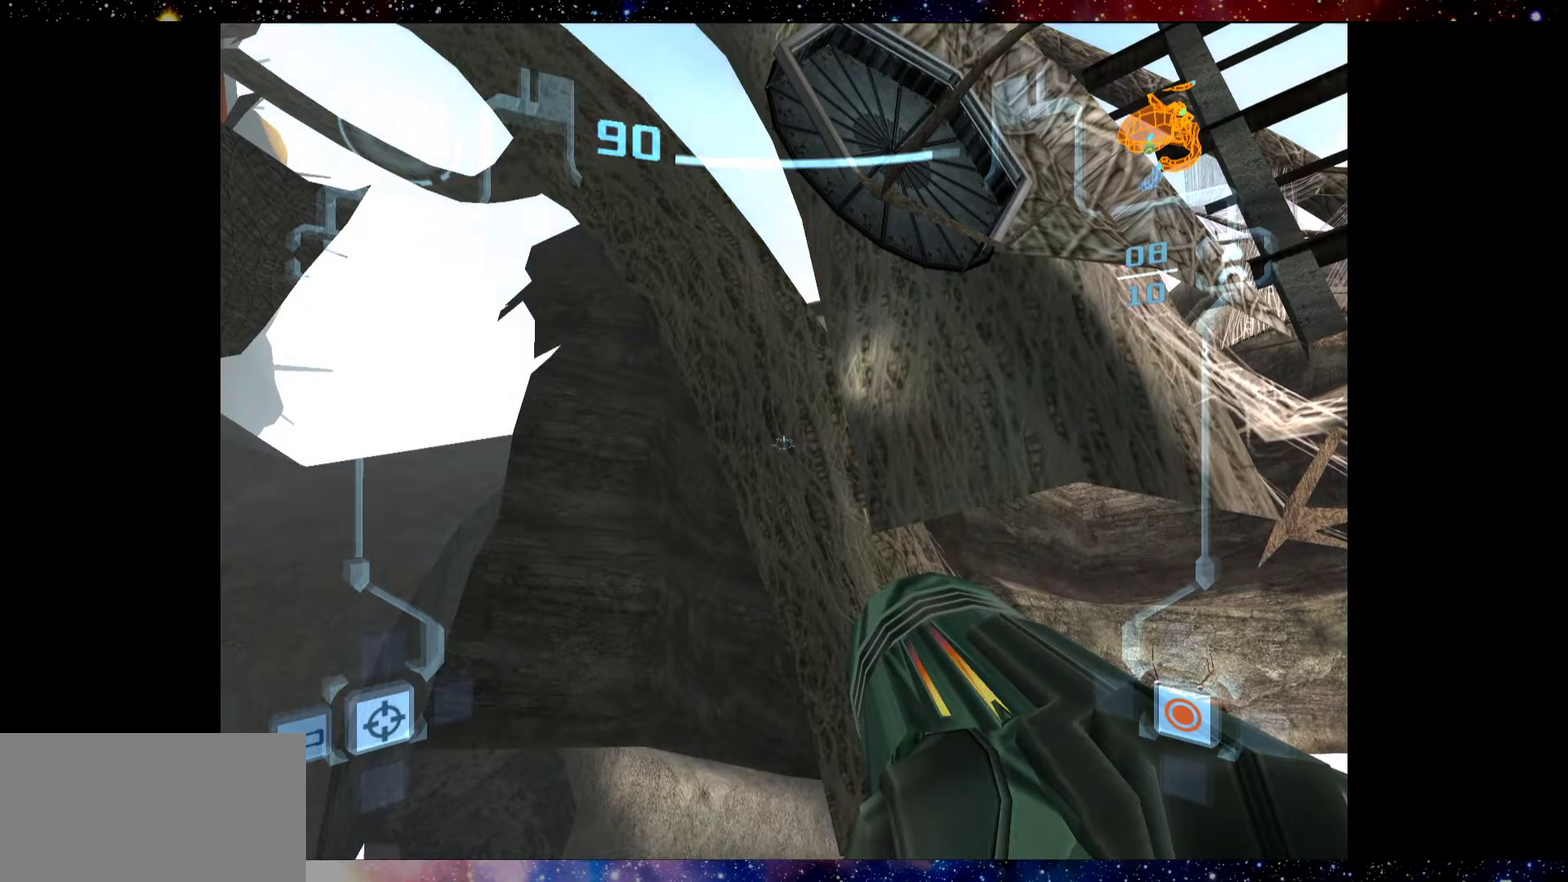
{"dt_ms": 400, "buttons": ["R2"], "left_stick": "center", "right_stick": "center", "events": [[84, "SQUARE", "up"], [150, "SQUARE", "down"], [234, "SQUARE", "up"], [400, "L2", "up"], [400, "R2", "down"]]}
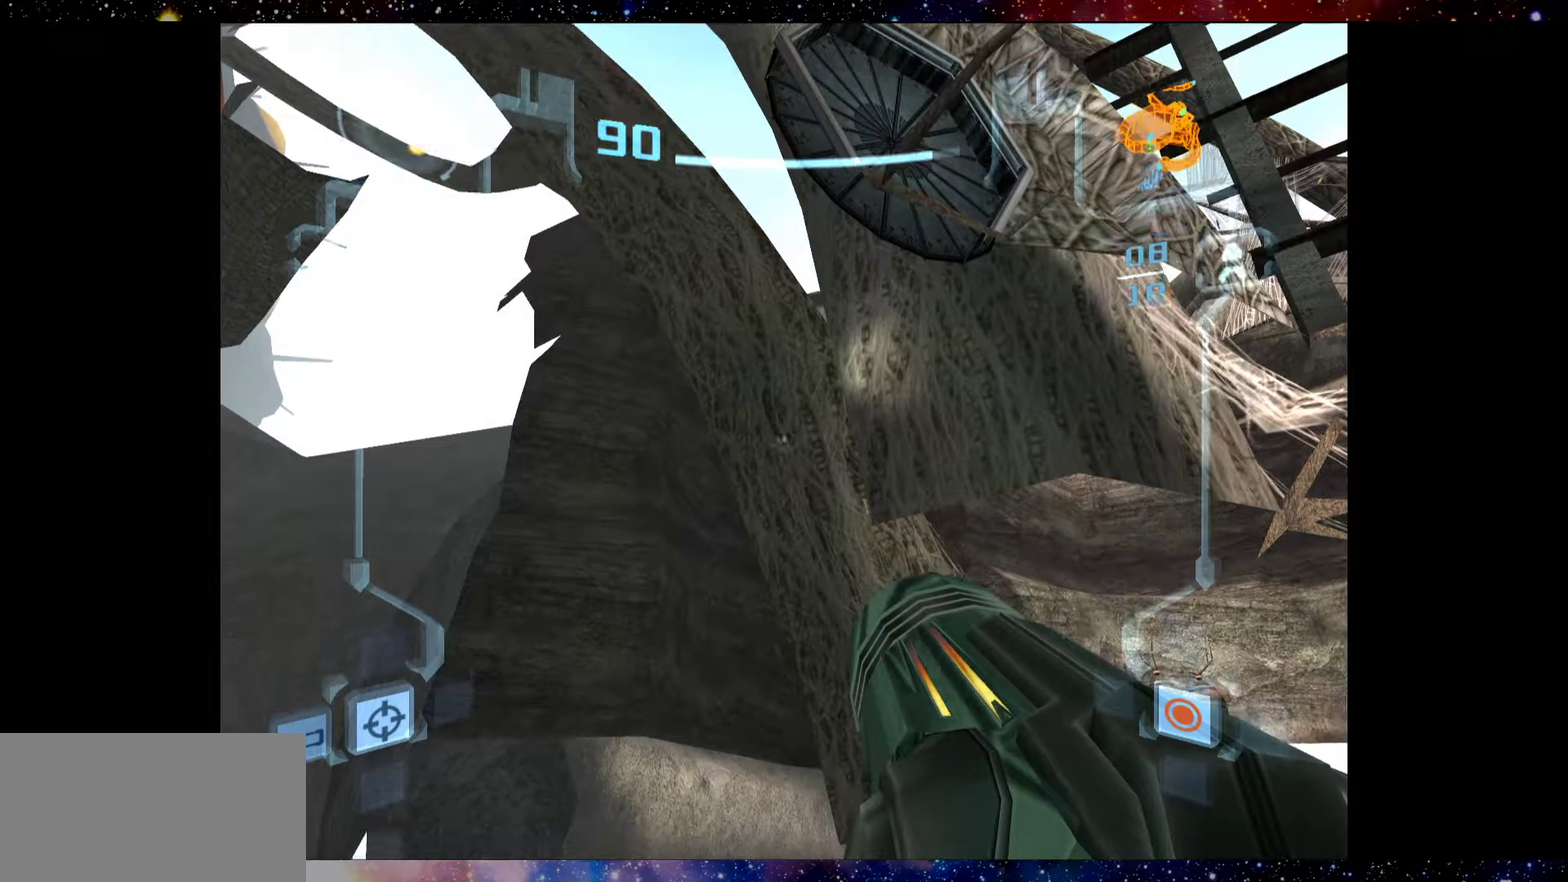
{"dt_ms": 300, "buttons": ["R2"], "left_stick": "down", "right_stick": "center", "events": [[50, "left_stick", "down"]]}
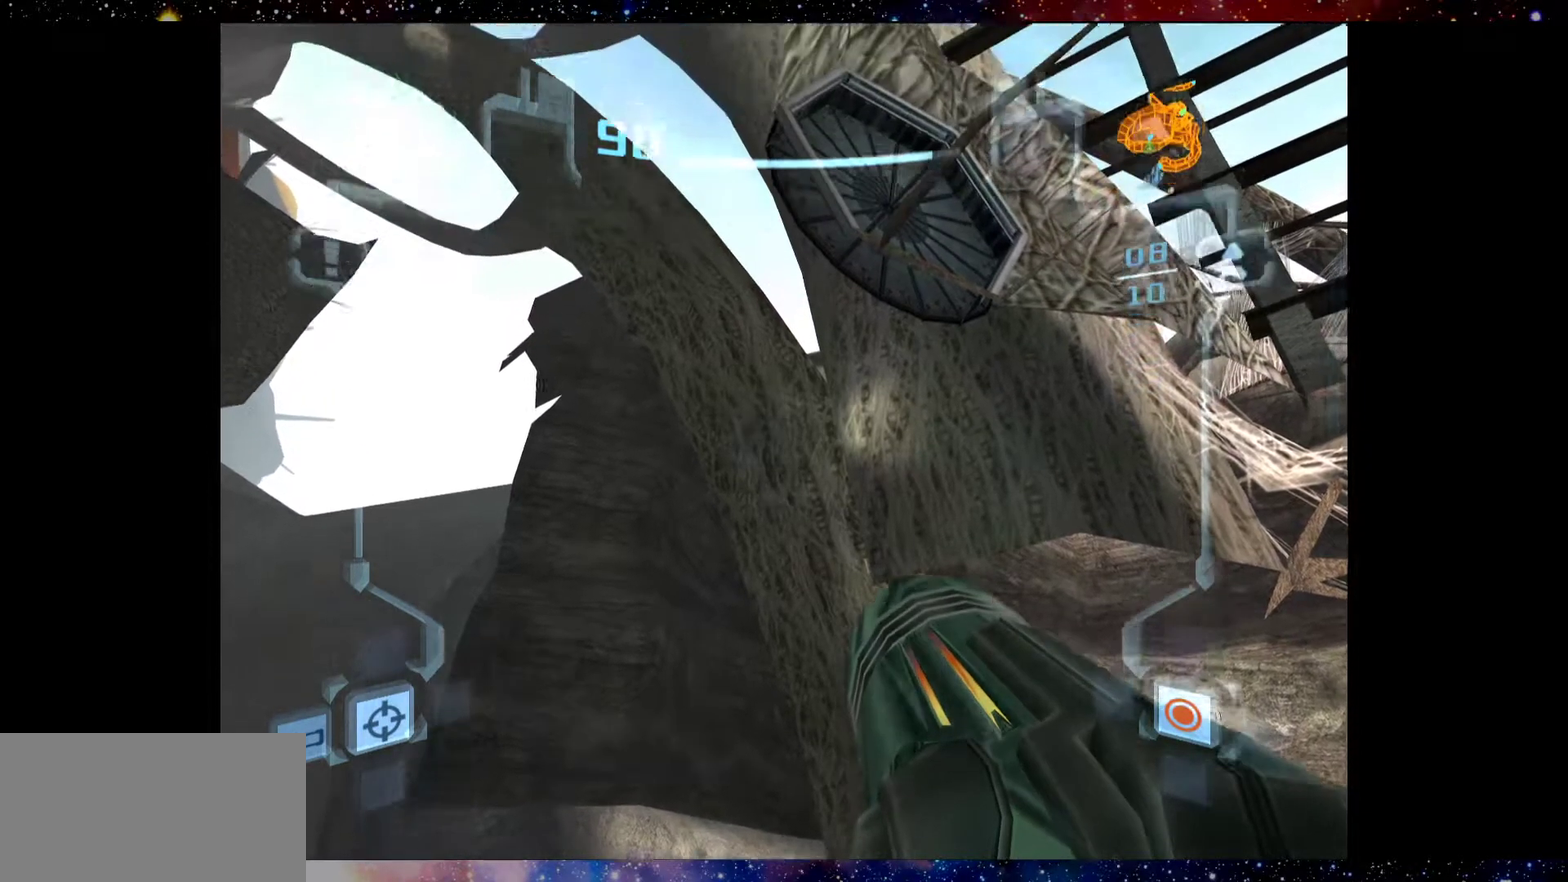
{"dt_ms": 500, "buttons": ["R2"], "left_stick": "down", "right_stick": "center", "events": []}
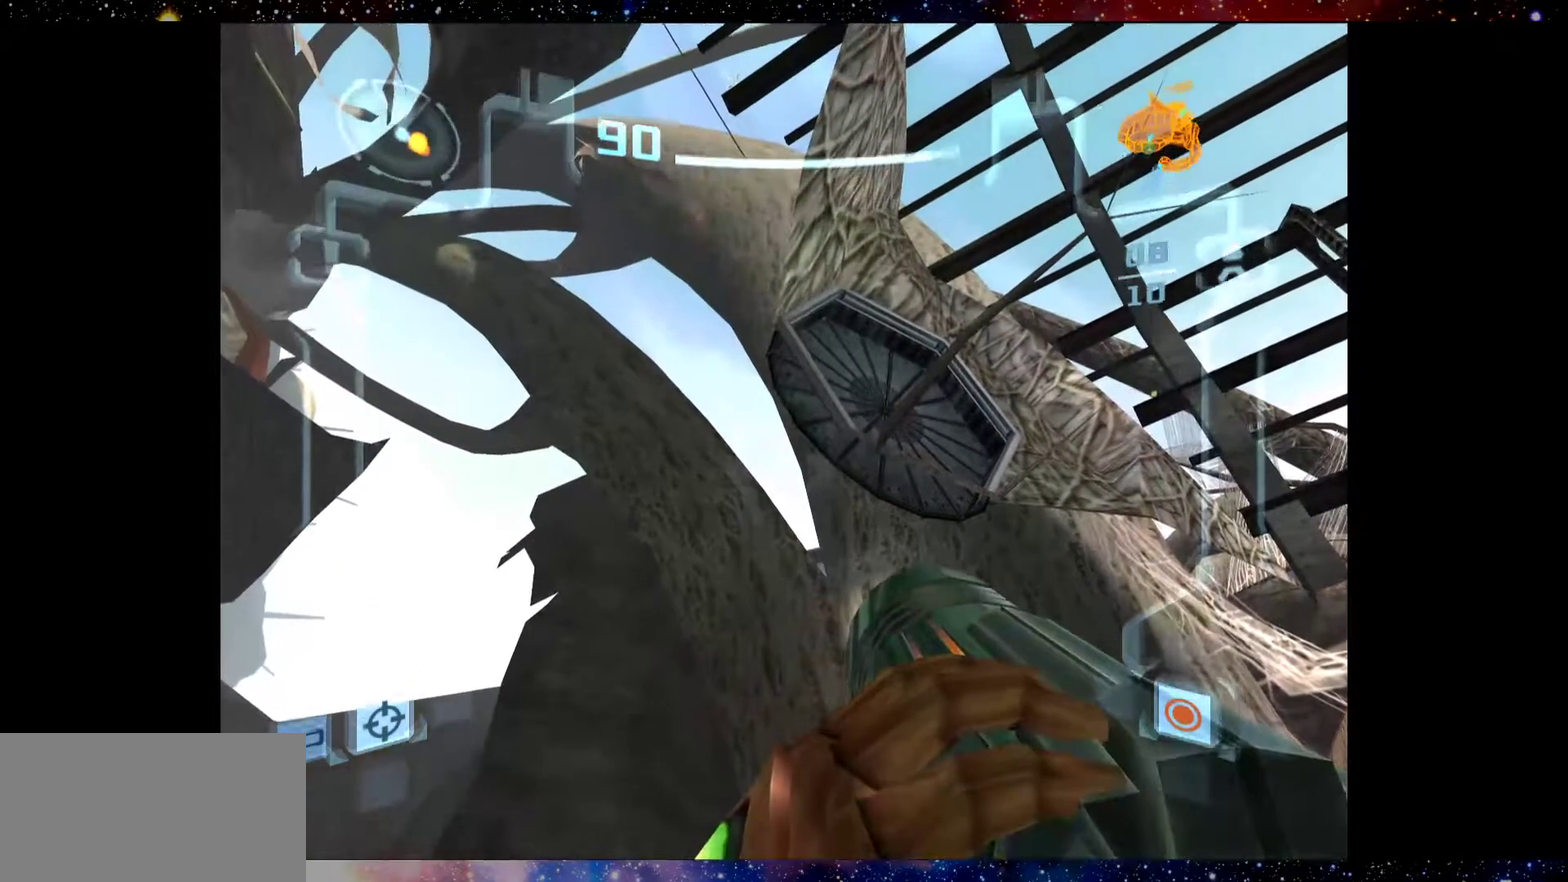
{"dt_ms": 300, "buttons": ["L2"], "left_stick": "center", "right_stick": "center", "events": [[100, "L2", "down"], [200, "R2", "up"], [250, "left_stick", "center"]]}
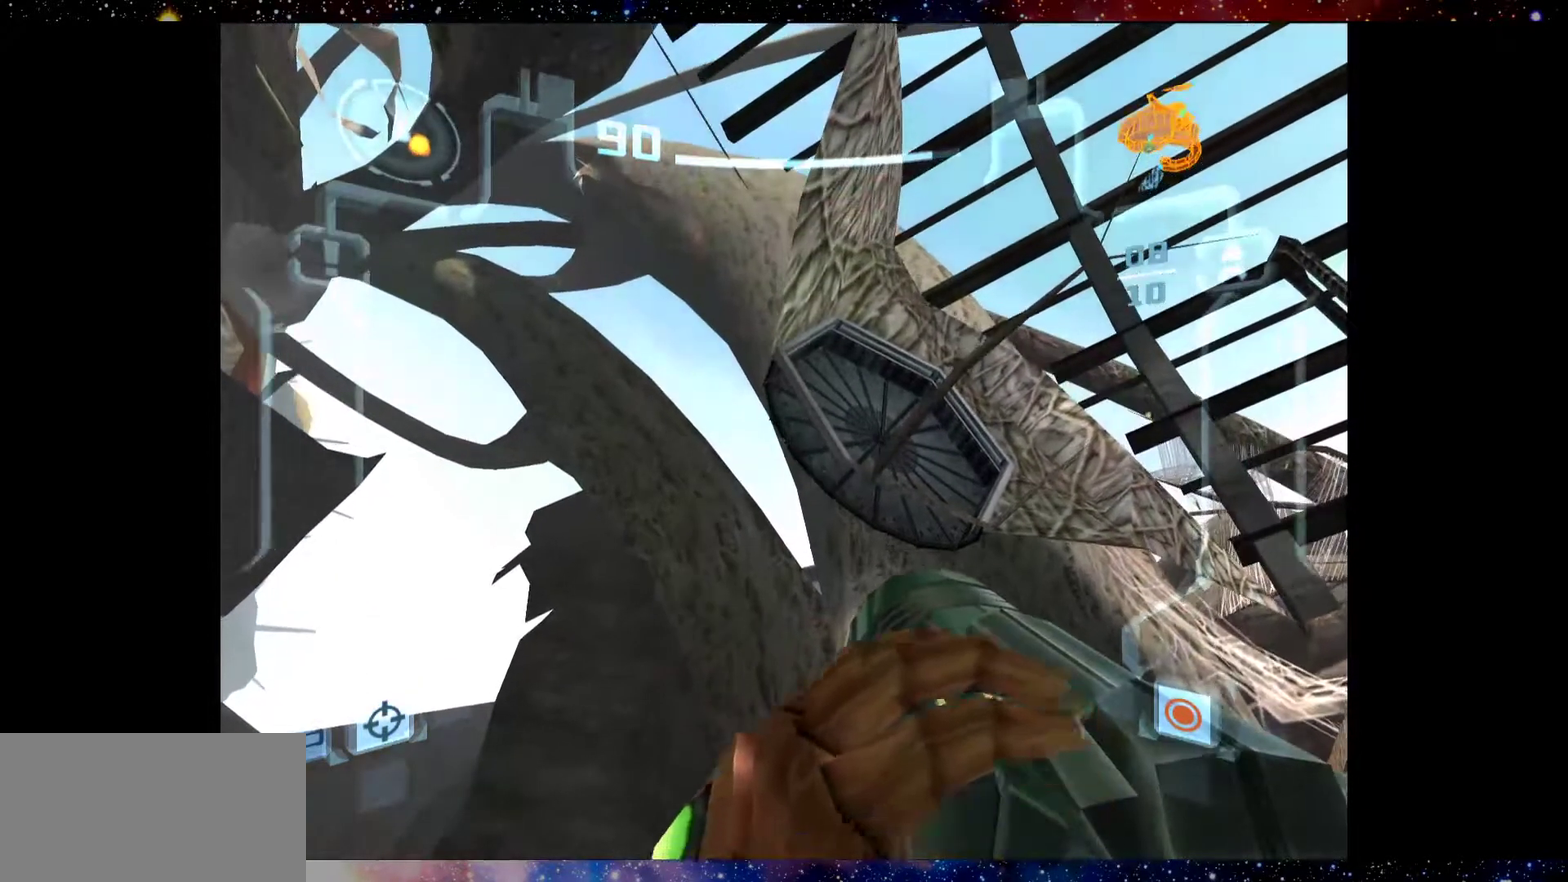
{"dt_ms": 600, "buttons": ["L2"], "left_stick": "center", "right_stick": "center", "events": [[234, "left_stick", "right"], [267, "CROSS", "down"], [300, "left_stick", "center"], [334, "CROSS", "up"], [484, "CROSS", "down"], [550, "CROSS", "up"]]}
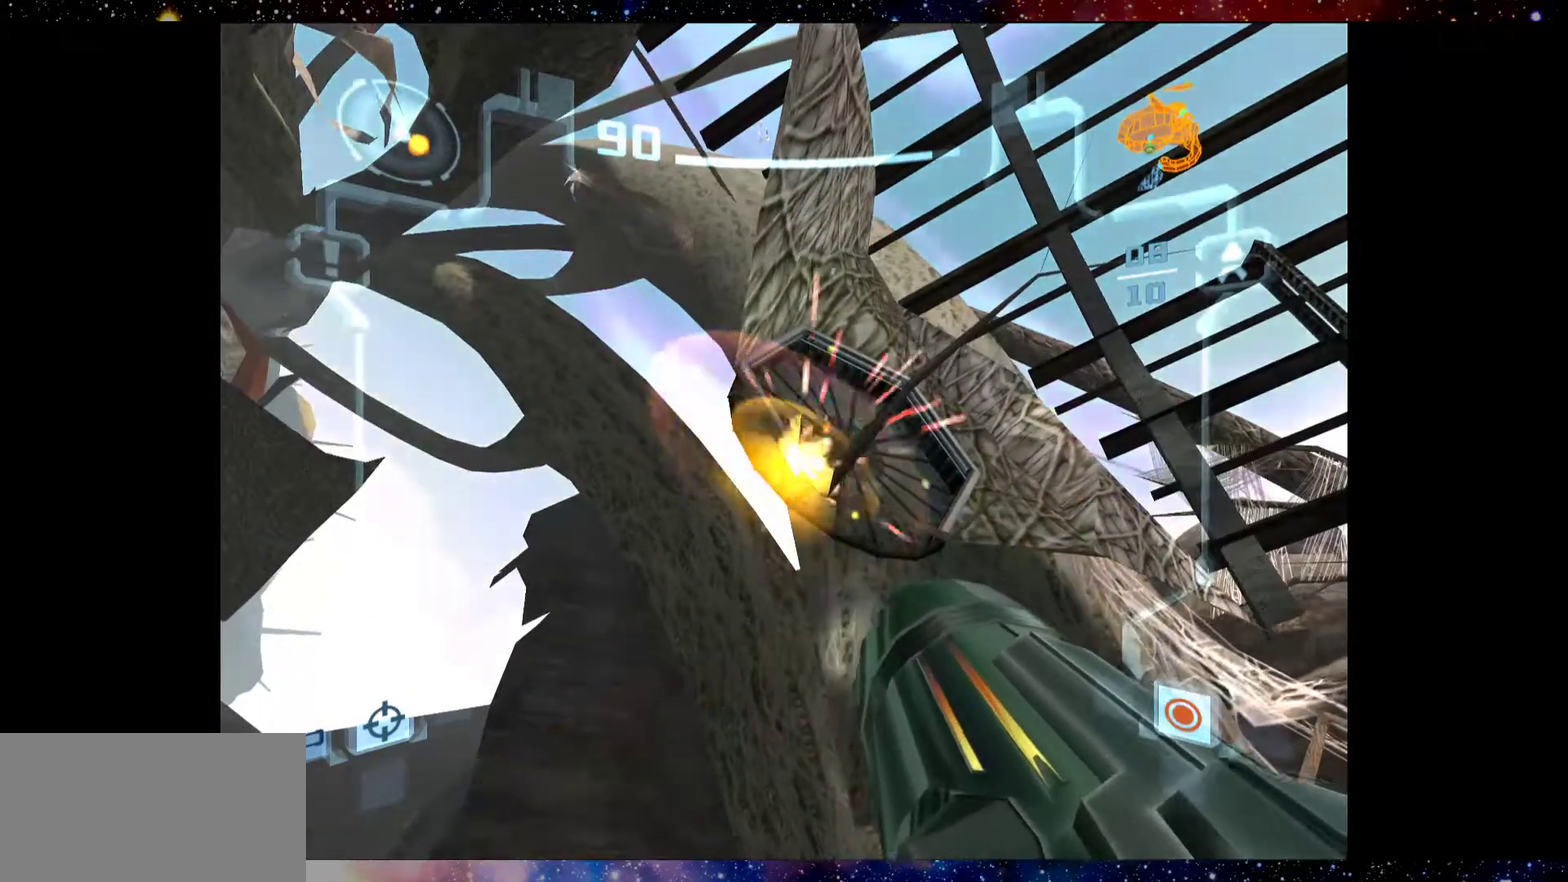
{"dt_ms": 600, "buttons": ["CROSS", "L2"], "left_stick": "right", "right_stick": "center"}
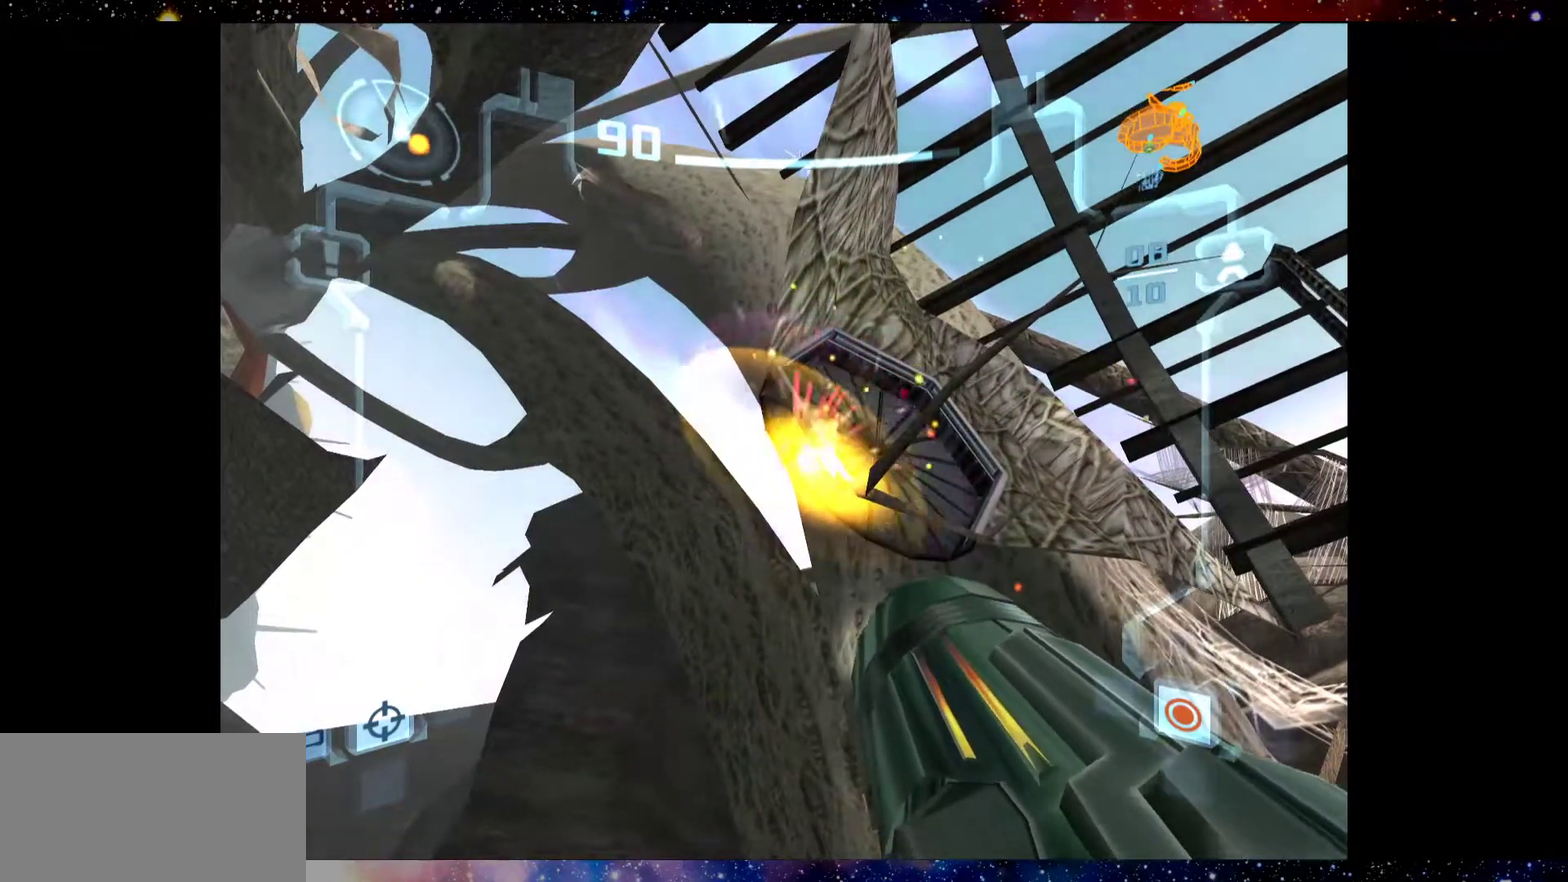
{"dt_ms": 500, "buttons": ["L2"], "left_stick": "center", "right_stick": "center"}
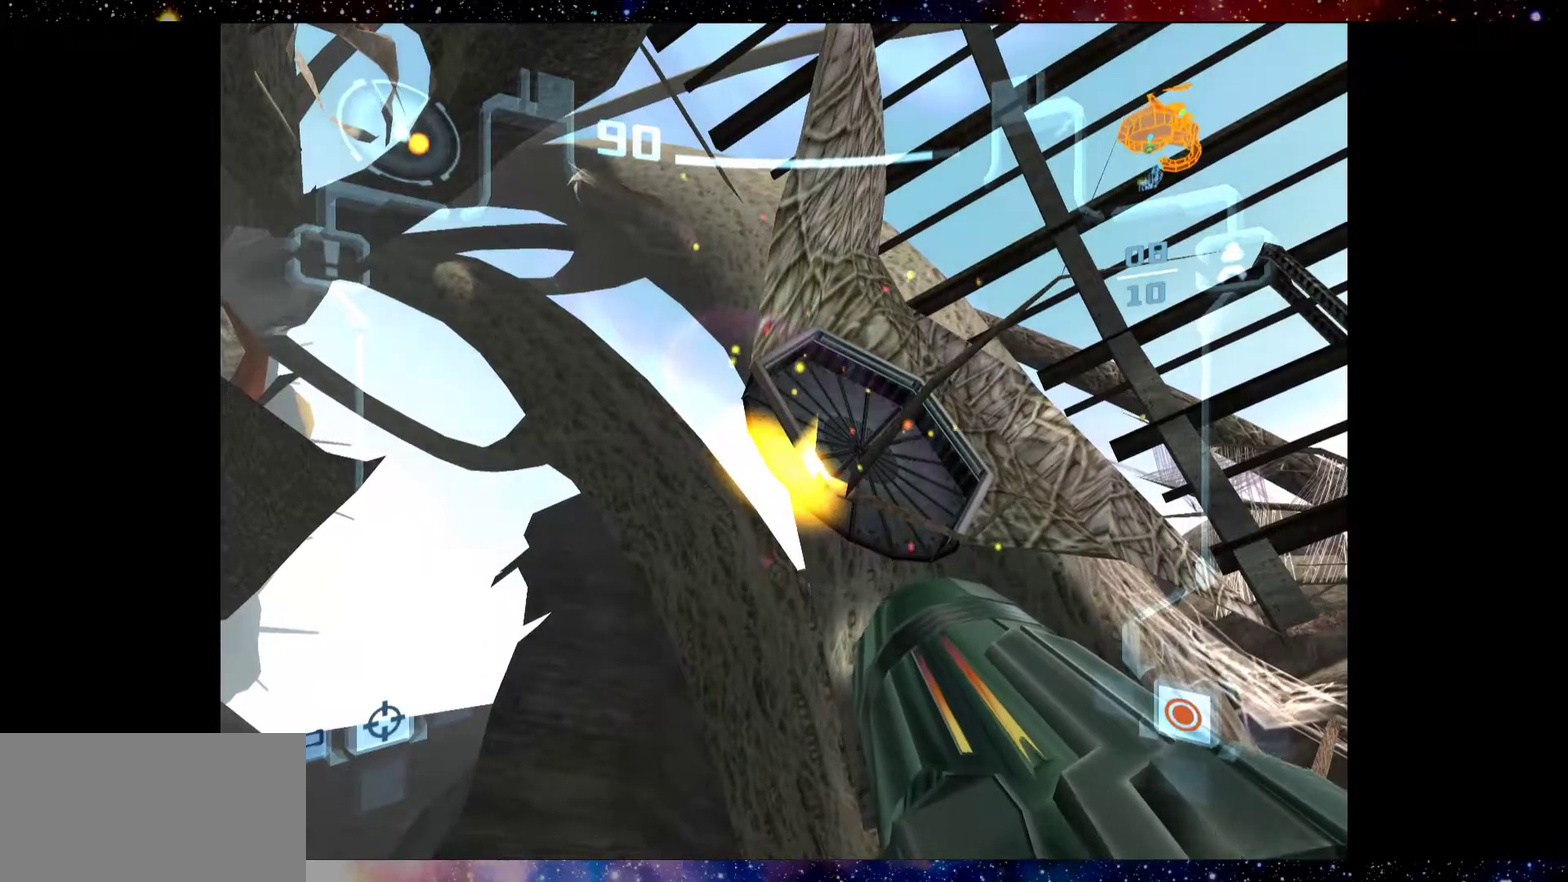
{"dt_ms": 300, "buttons": ["L2"], "left_stick": "up", "right_stick": "center", "events": [[200, "SQUARE", "down"], [234, "SQUARE", "up"], [234, "left_stick", "up"]]}
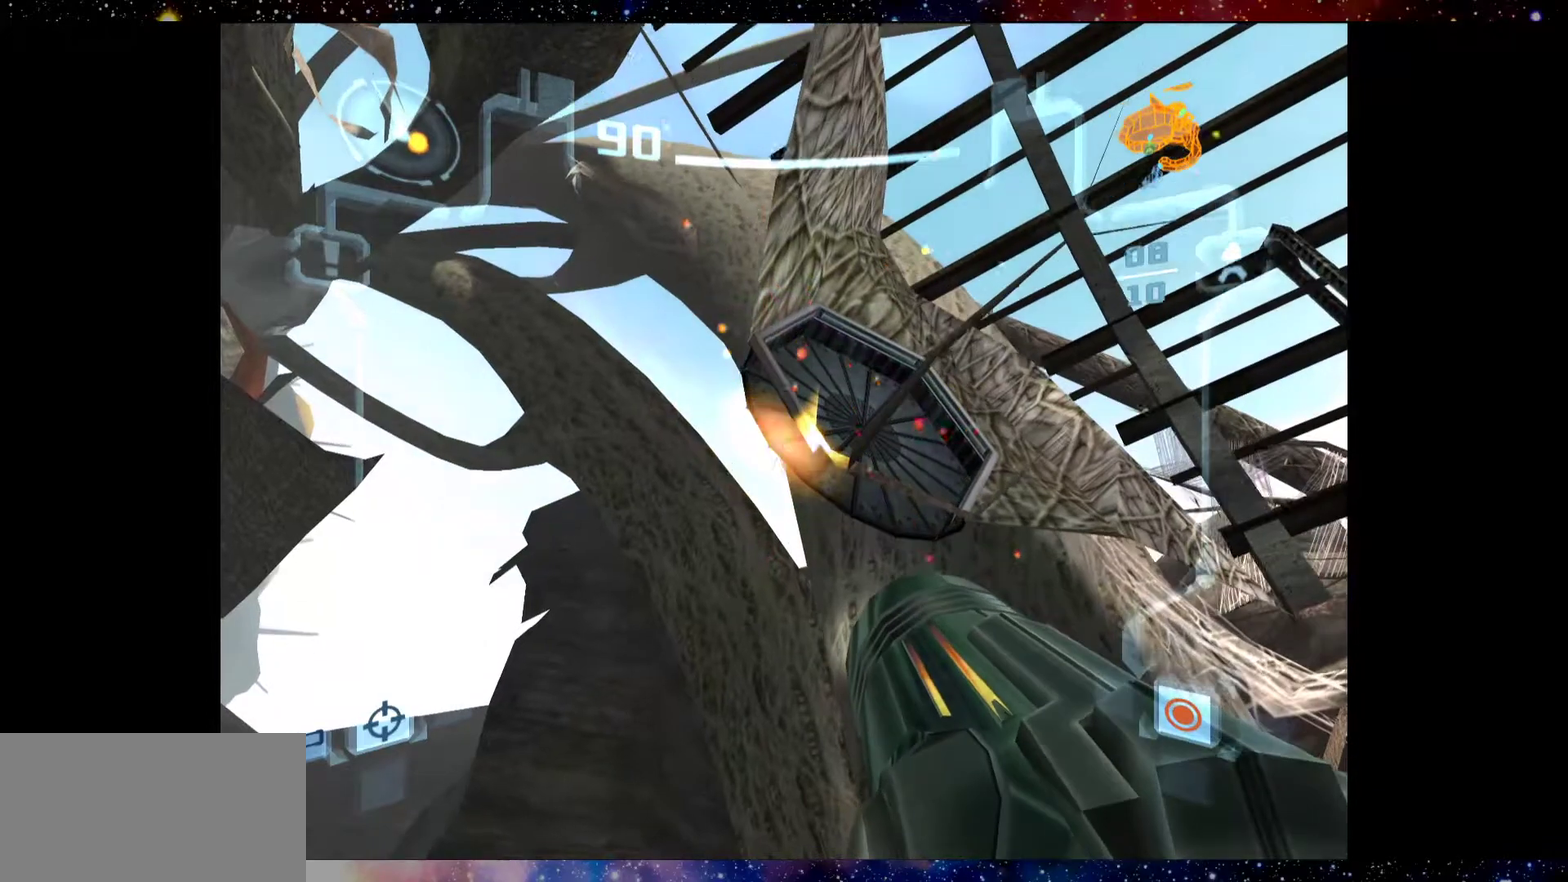
{"dt_ms": 600, "buttons": ["SQUARE", "L2"], "left_stick": "center", "right_stick": "center", "events": [[17, "left_stick", "center"], [267, "SQUARE", "down"], [400, "SQUARE", "up"], [517, "SQUARE", "down"]]}
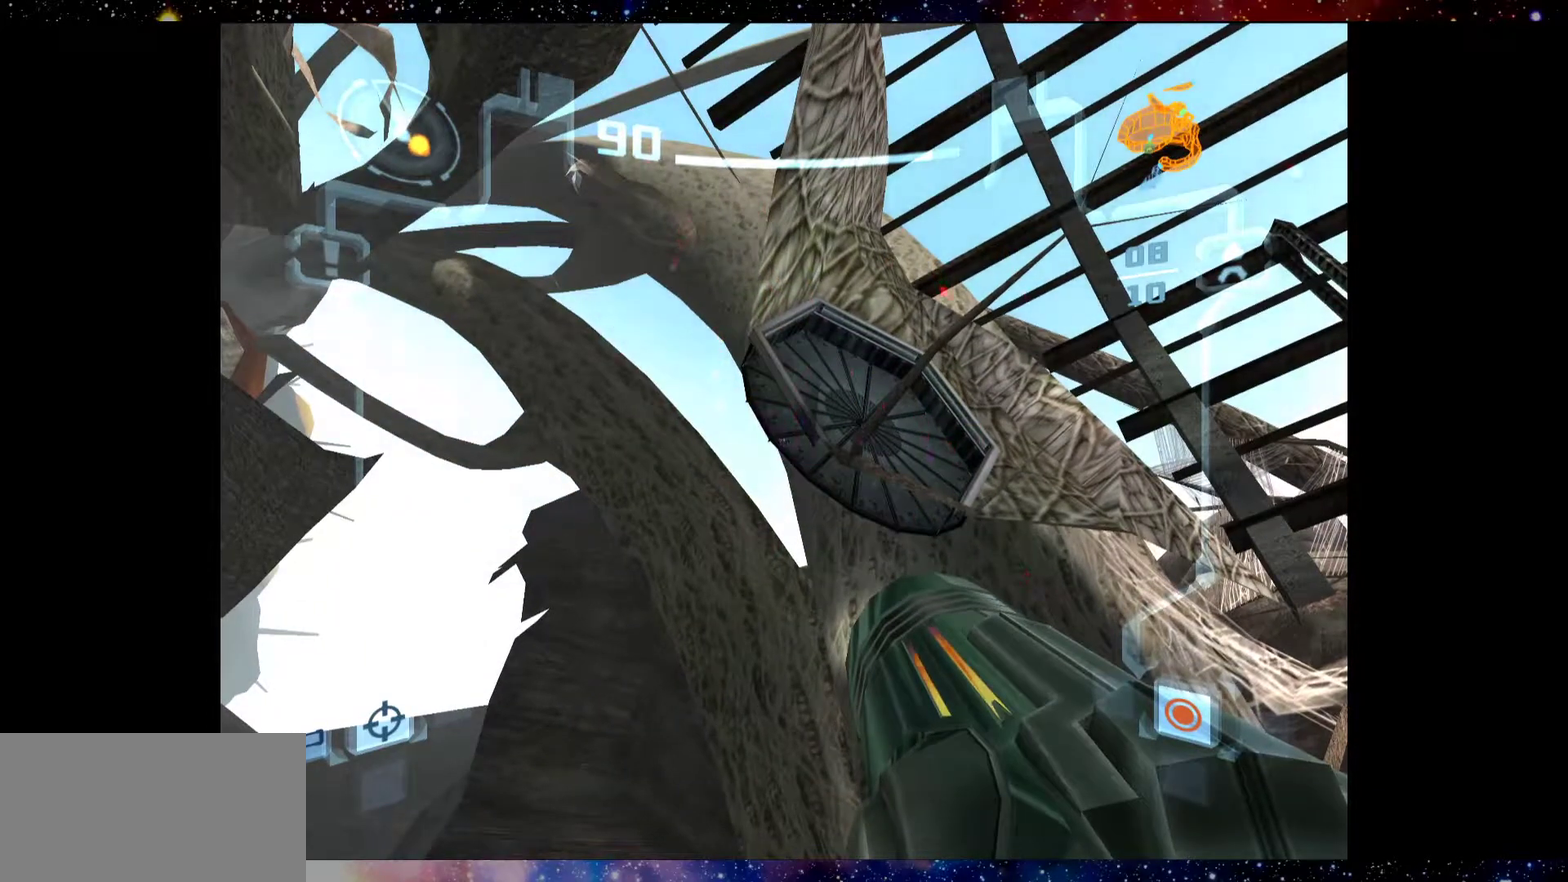
{"dt_ms": 600, "buttons": ["L2"], "left_stick": "center", "right_stick": "center", "events": [[17, "SQUARE", "up"], [84, "SQUARE", "down"], [200, "SQUARE", "up"]]}
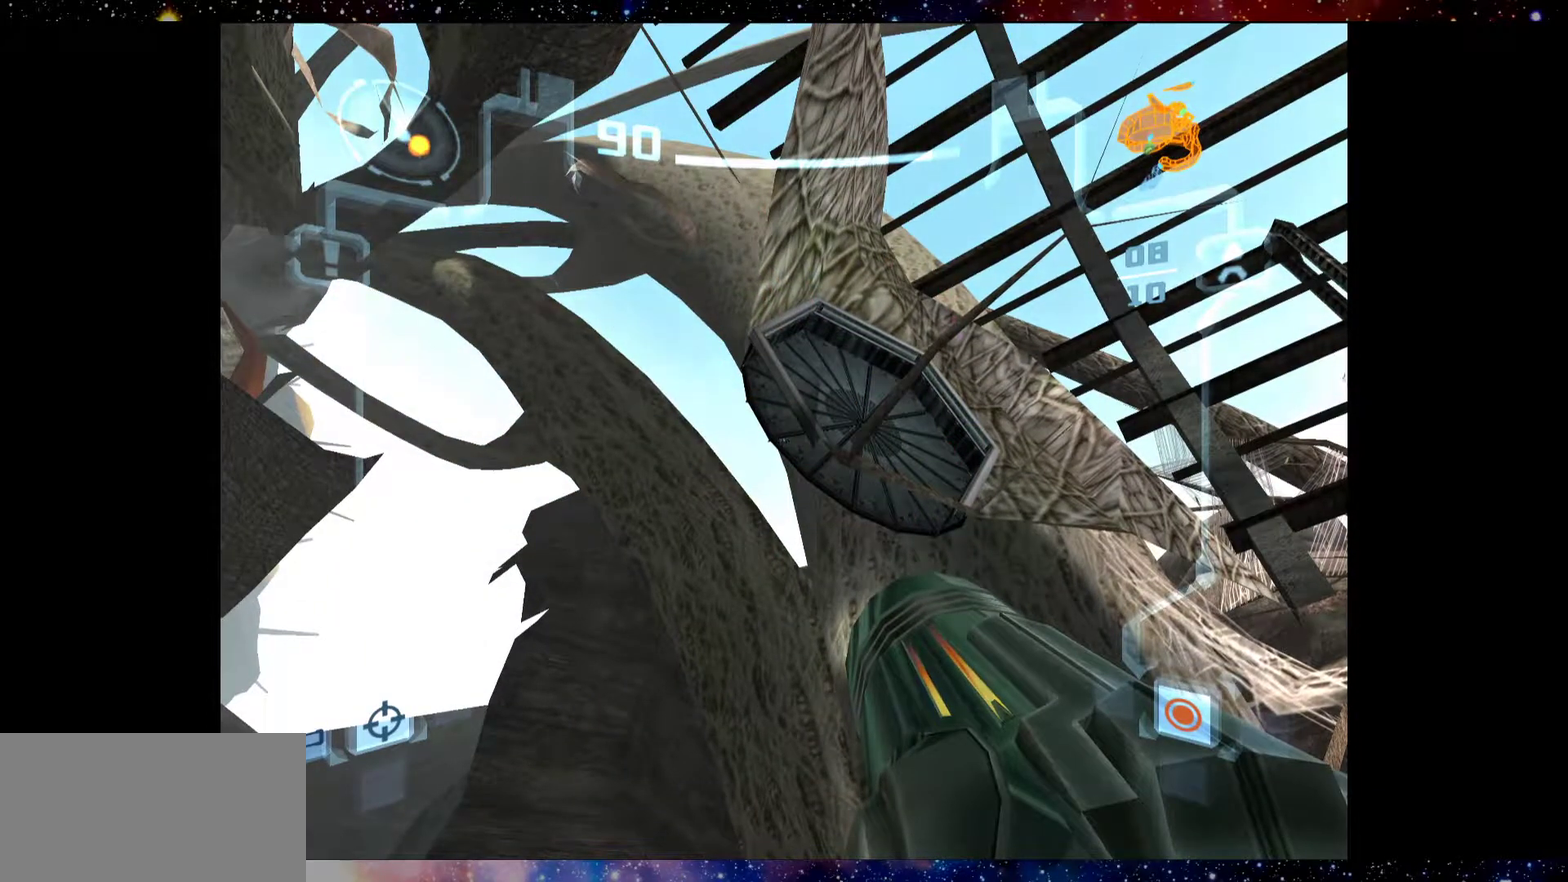
{"dt_ms": 700, "buttons": ["L2"], "left_stick": "center", "right_stick": "center", "events": [[134, "SQUARE", "down"], [234, "SQUARE", "up"], [417, "SQUARE", "down"], [500, "SQUARE", "up"], [600, "SQUARE", "down"], [700, "SQUARE", "up"]]}
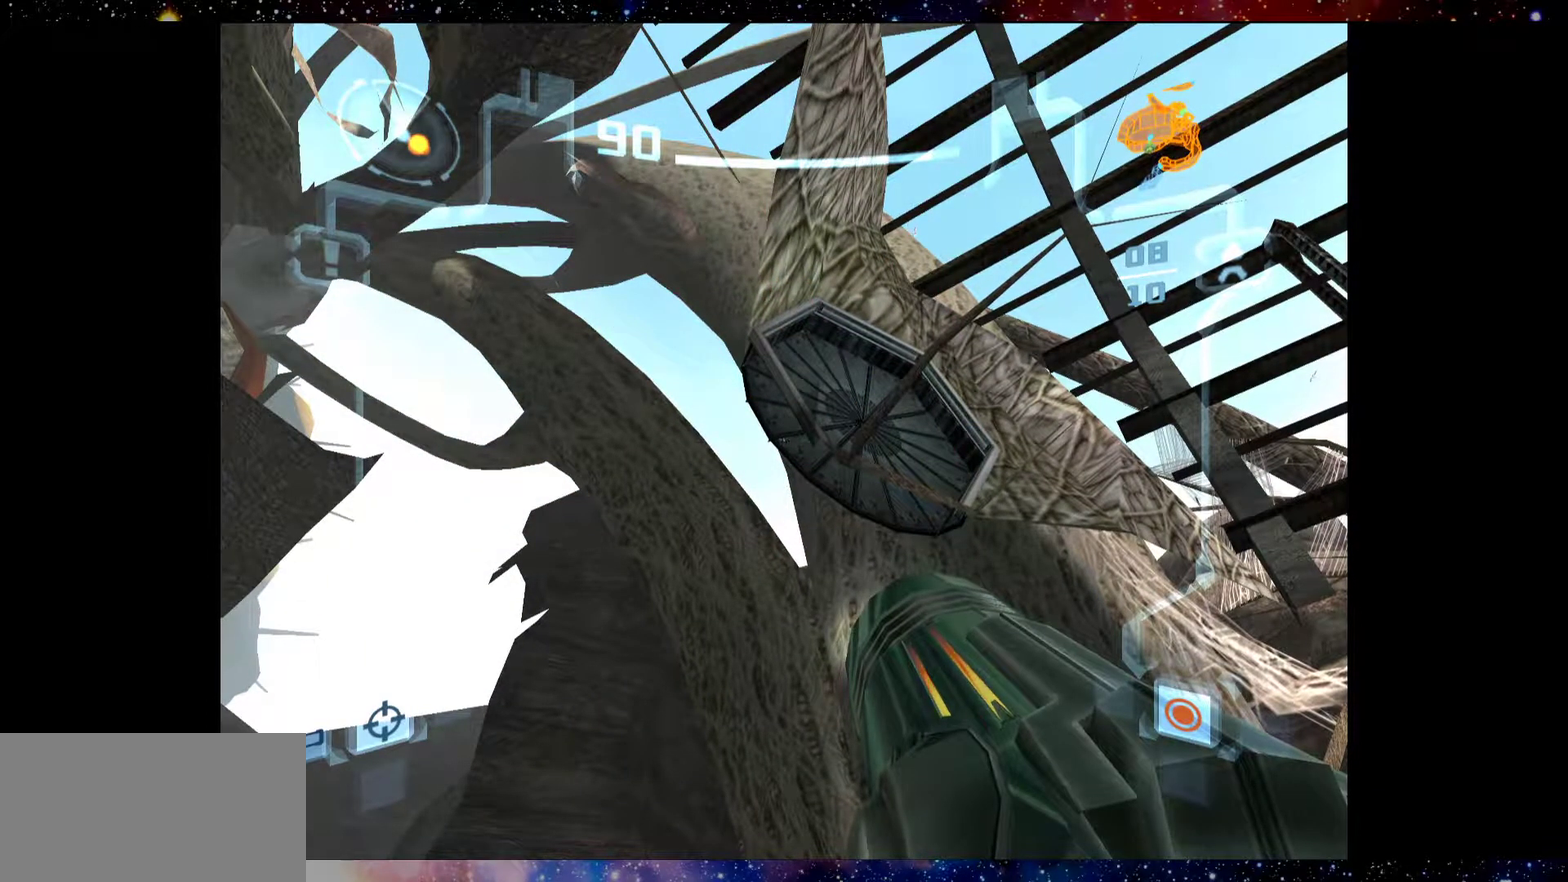
{"dt_ms": 300, "buttons": ["SQUARE", "L2"], "left_stick": "center", "right_stick": "center", "events": [[284, "SQUARE", "down"]]}
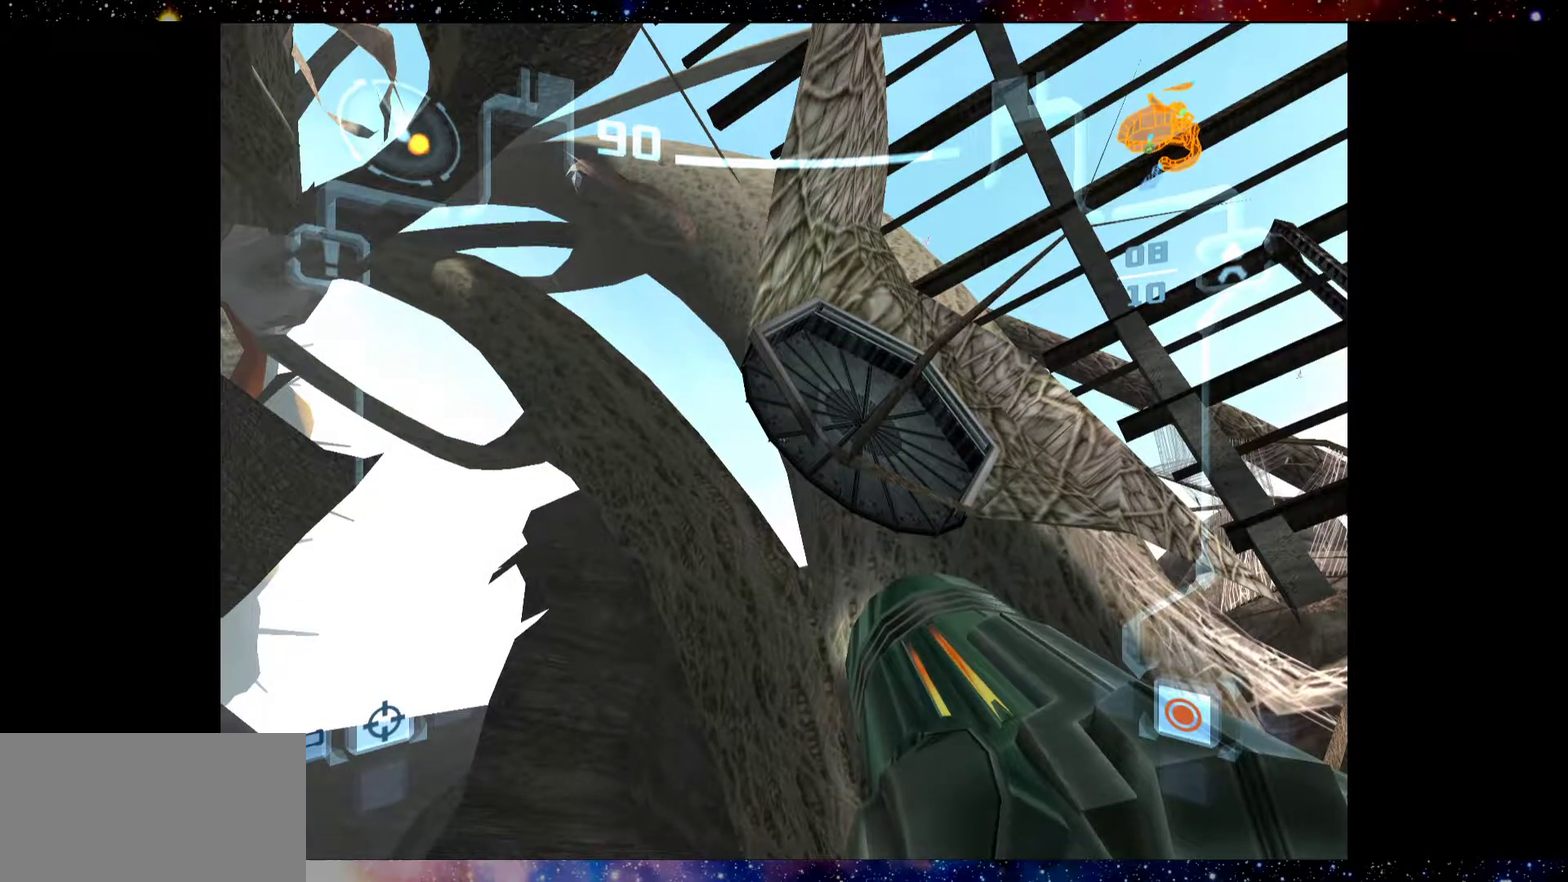
{"dt_ms": 600, "buttons": ["SQUARE", "L2"], "left_stick": "center", "right_stick": "center", "events": [[67, "SQUARE", "up"], [234, "SQUARE", "down"], [317, "SQUARE", "up"], [384, "SQUARE", "down"], [450, "SQUARE", "up"], [534, "SQUARE", "down"]]}
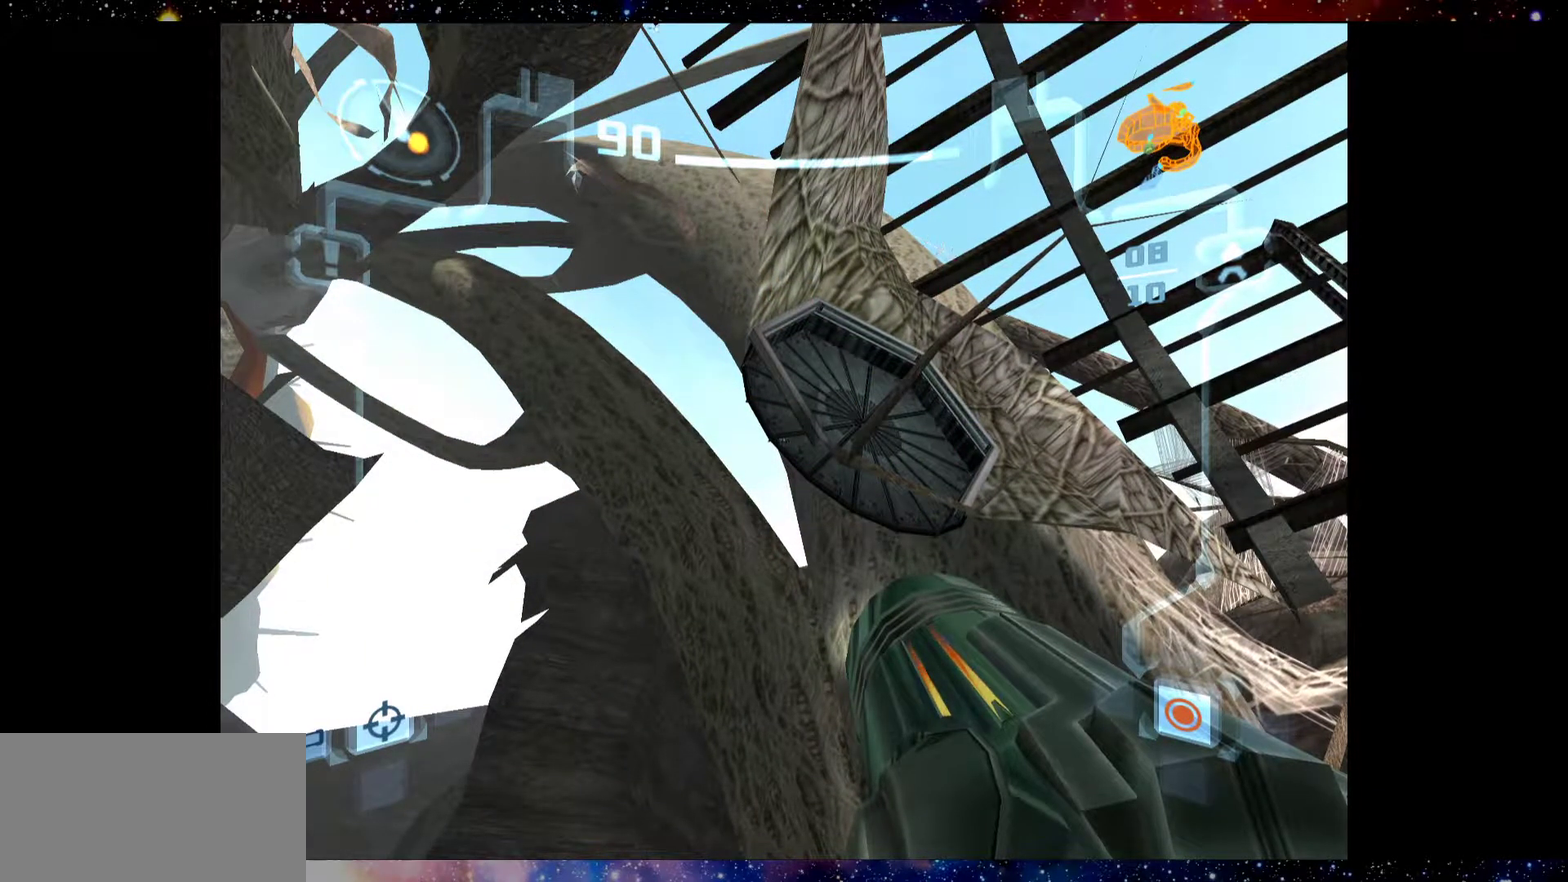
{"dt_ms": 500, "buttons": ["SQUARE", "L2"], "left_stick": "up", "right_stick": "center", "events": [[34, "SQUARE", "up"], [134, "SQUARE", "down"], [184, "SQUARE", "up"], [250, "SQUARE", "down"], [350, "SQUARE", "up"], [434, "SQUARE", "down"], [467, "left_stick", "up"]]}
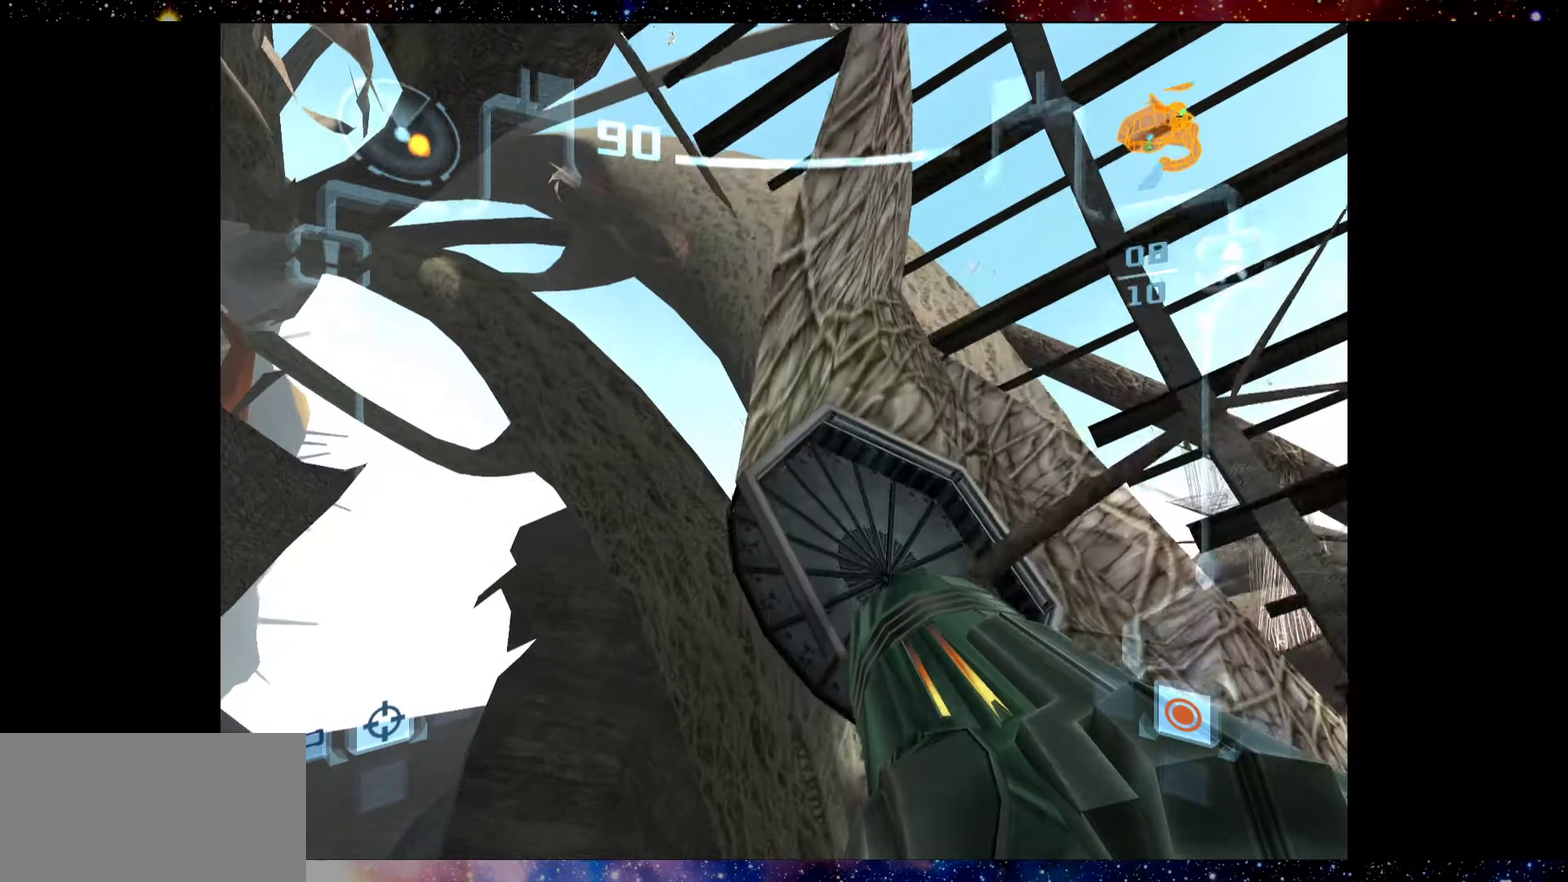
{"dt_ms": 400, "buttons": ["L2"], "left_stick": "center", "right_stick": "center", "events": [[34, "SQUARE", "up"], [34, "left_stick", "center"], [134, "SQUARE", "down"], [150, "SQUARE", "up"]]}